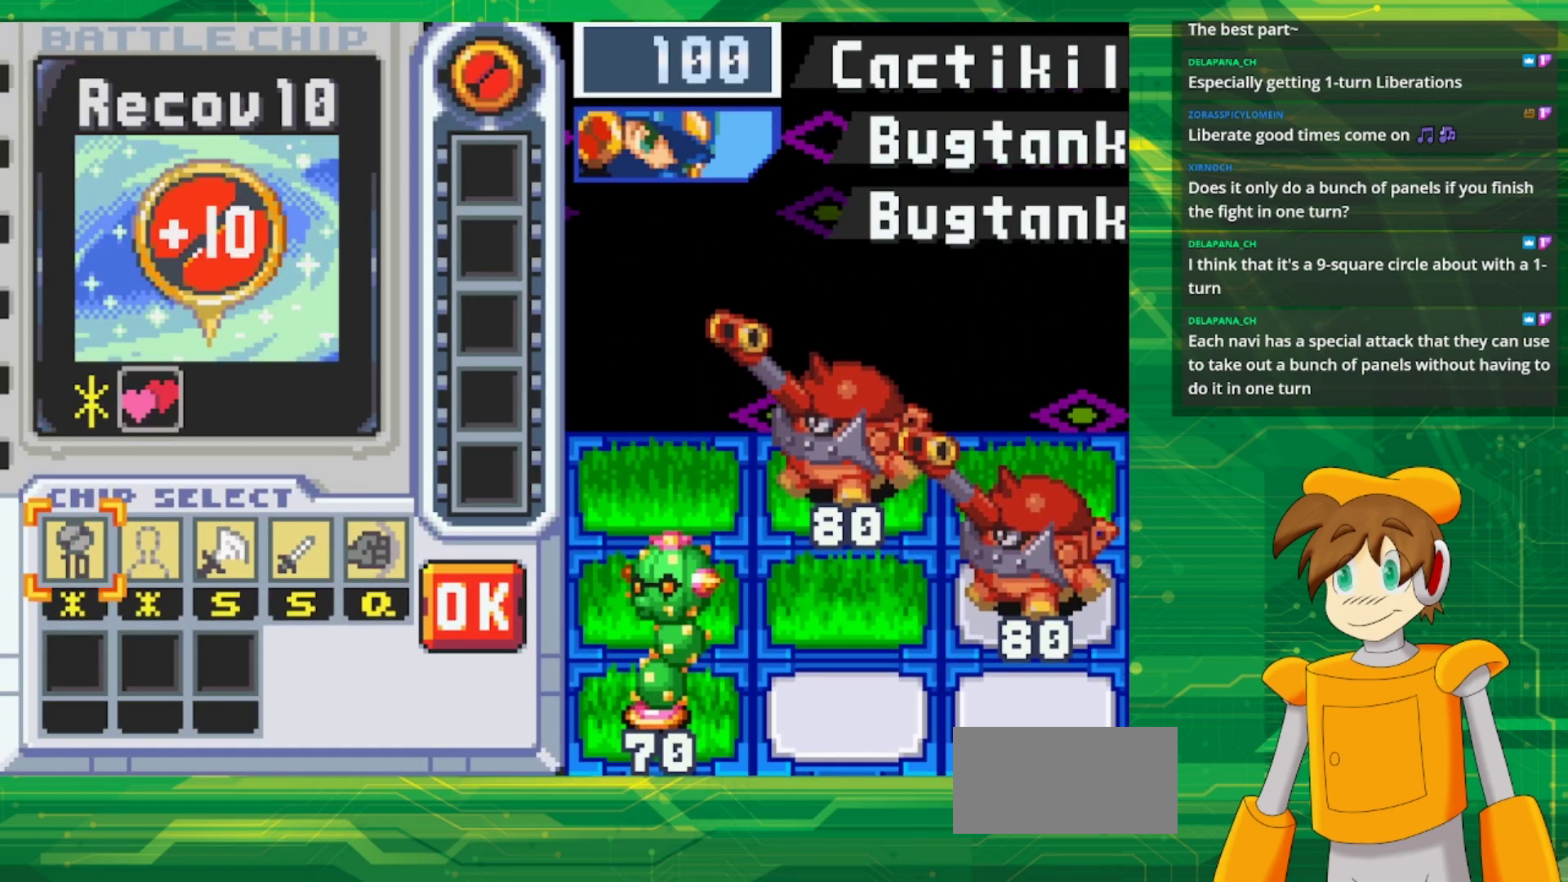
Gameplay with a controller (Nintendo layout); each line is a JSON object with the inputs held at the frame after it. "events" lists button and stick changes between this image and that frame as [ms after this image, input, new state], when the widget could be followed in between. Not read: L1 L3 R3.
{"buttons": ["DPAD_RIGHT"], "events": [[183, "DPAD_RIGHT", "down"], [267, "DPAD_RIGHT", "up"], [350, "DPAD_RIGHT", "down"], [433, "DPAD_RIGHT", "up"], [483, "DPAD_RIGHT", "down"]]}
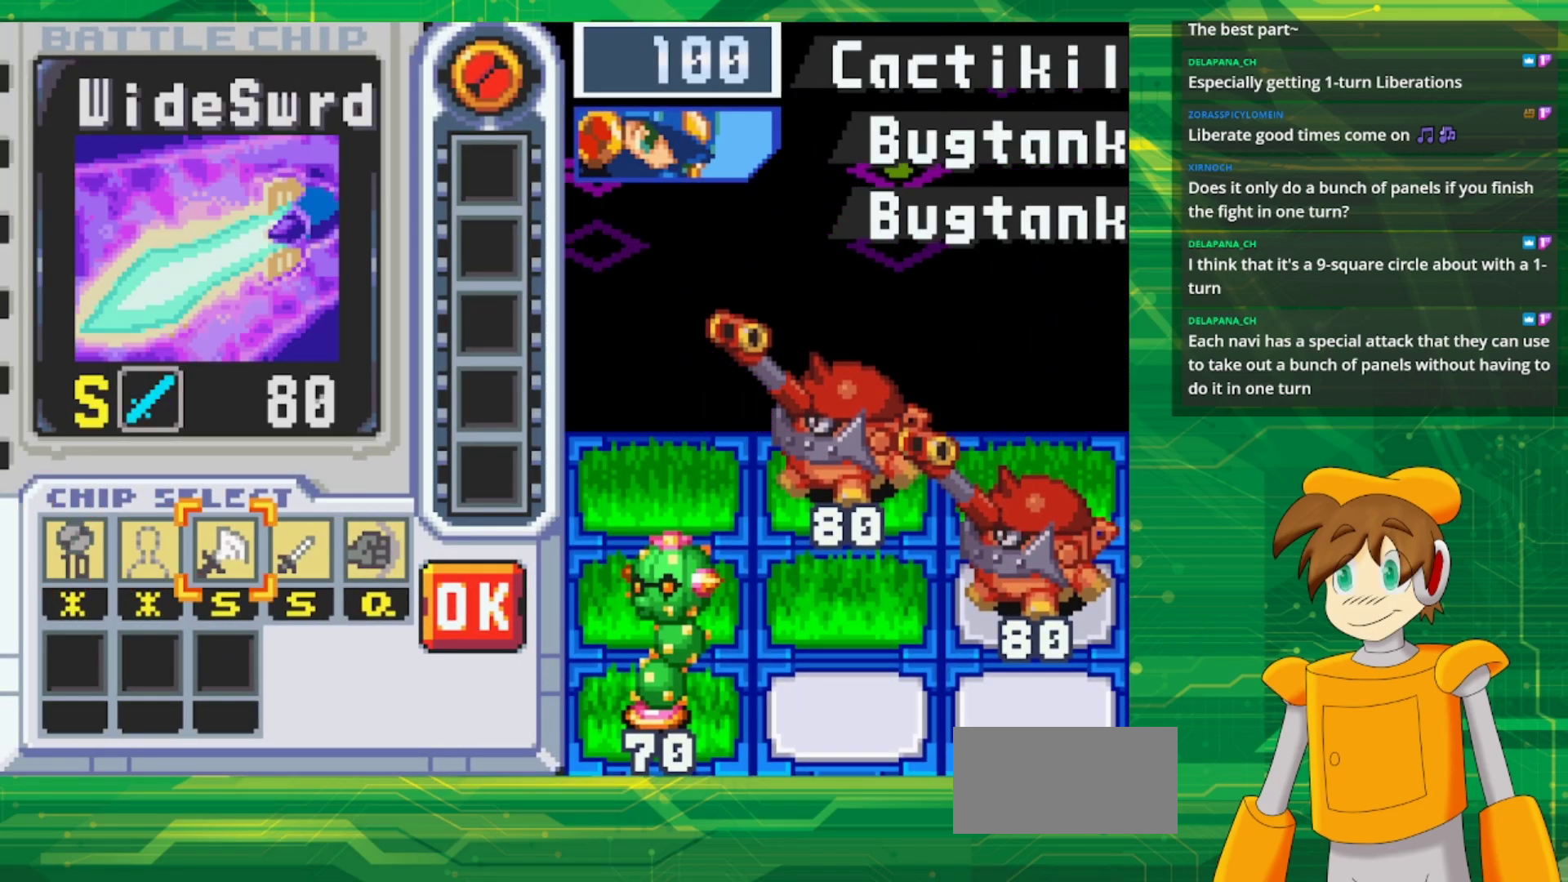
{"buttons": [], "events": [[133, "DPAD_RIGHT", "up"]]}
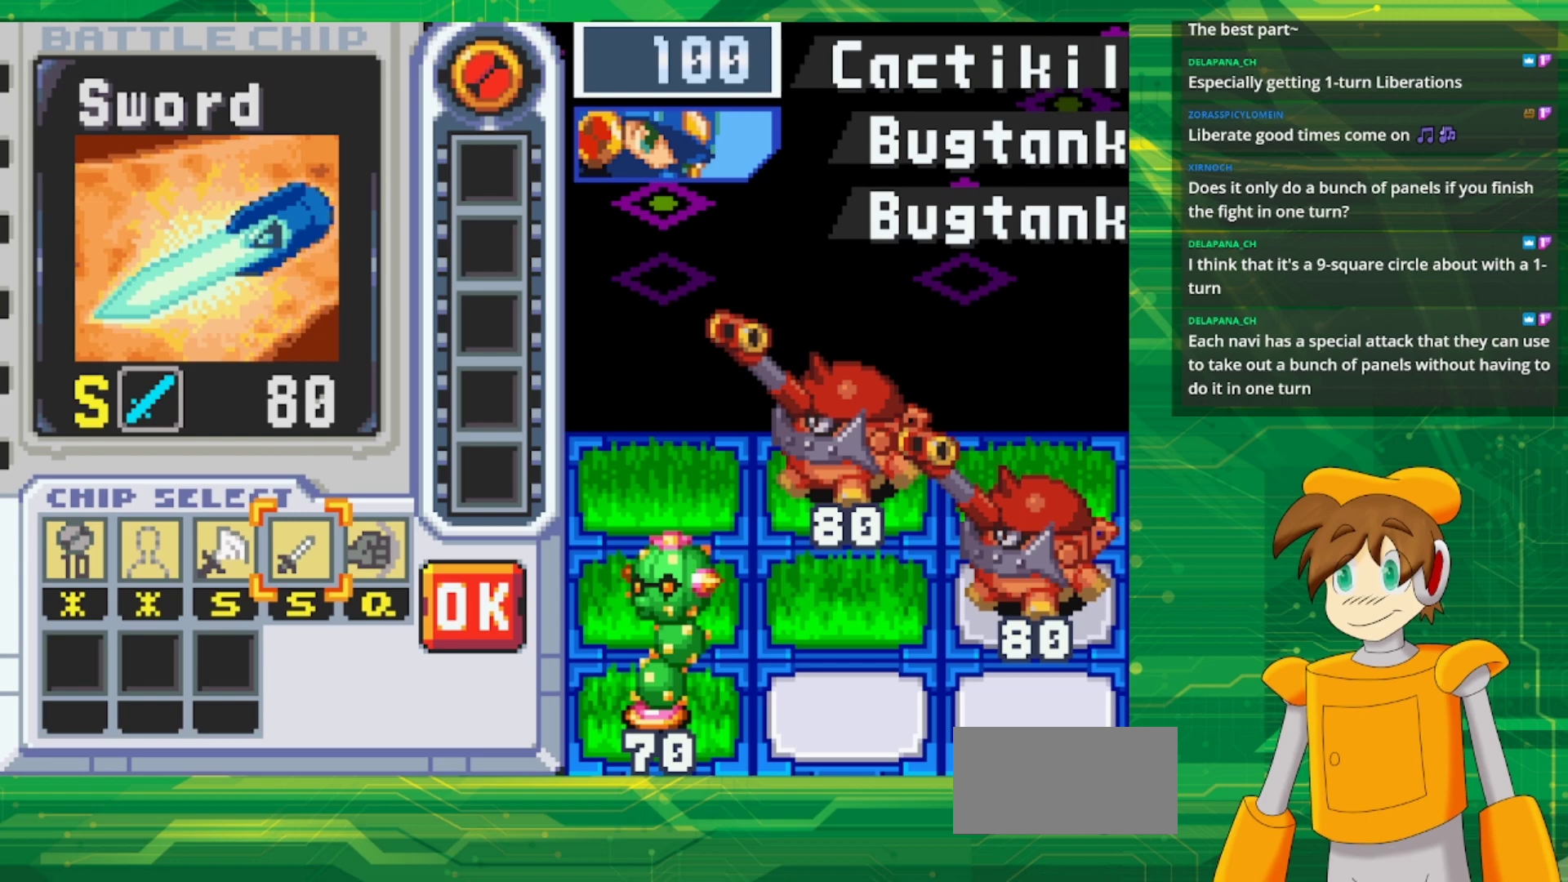
{"buttons": ["DPAD_RIGHT"], "events": [[417, "DPAD_RIGHT", "down"]]}
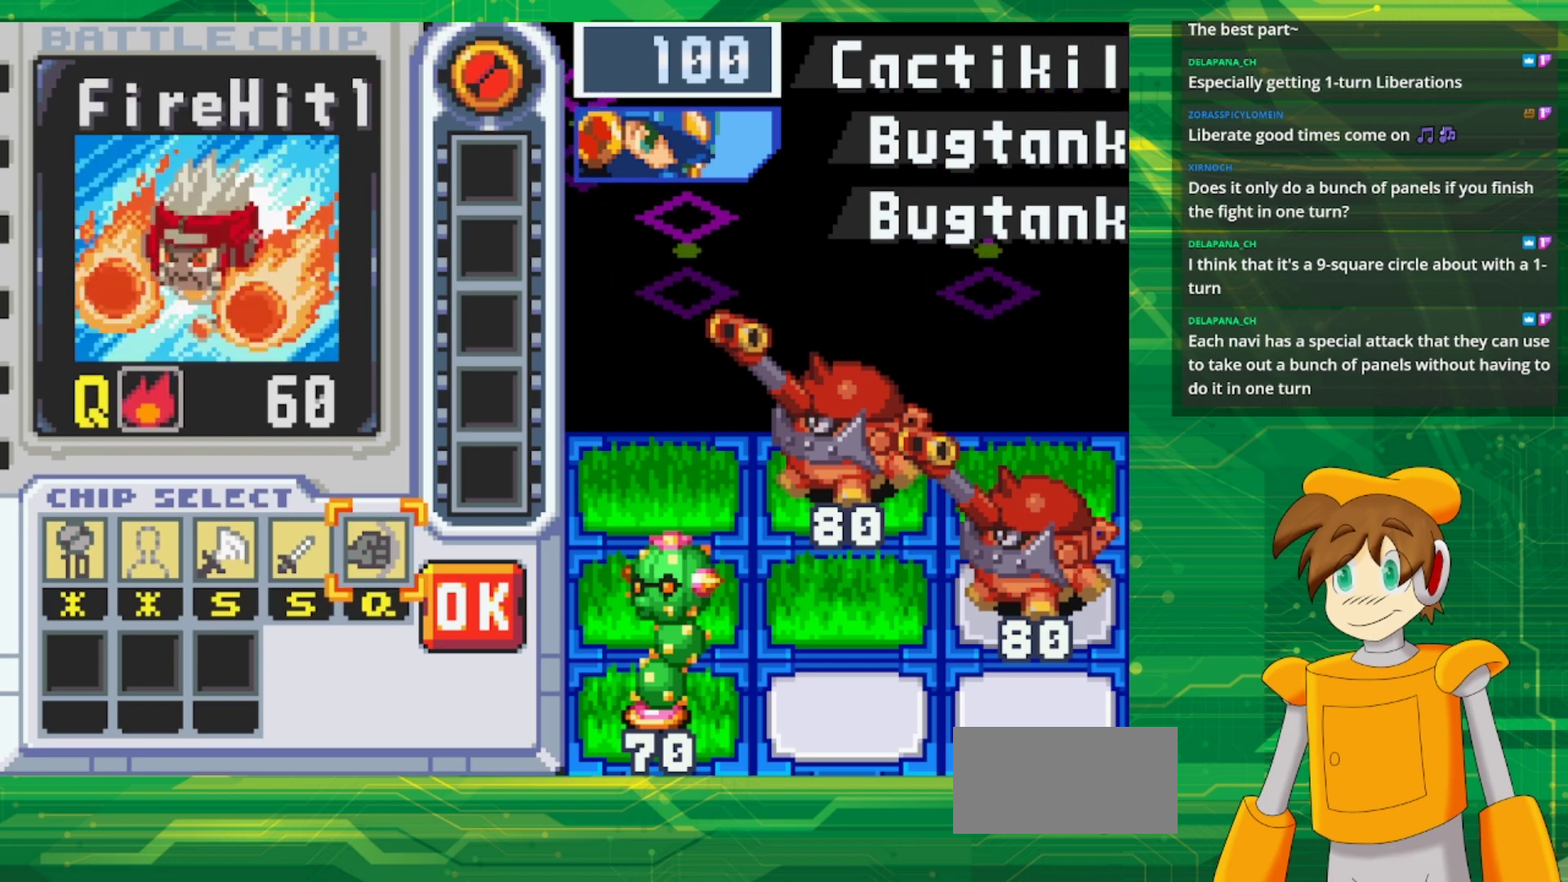
{"buttons": [], "events": [[50, "DPAD_RIGHT", "up"]]}
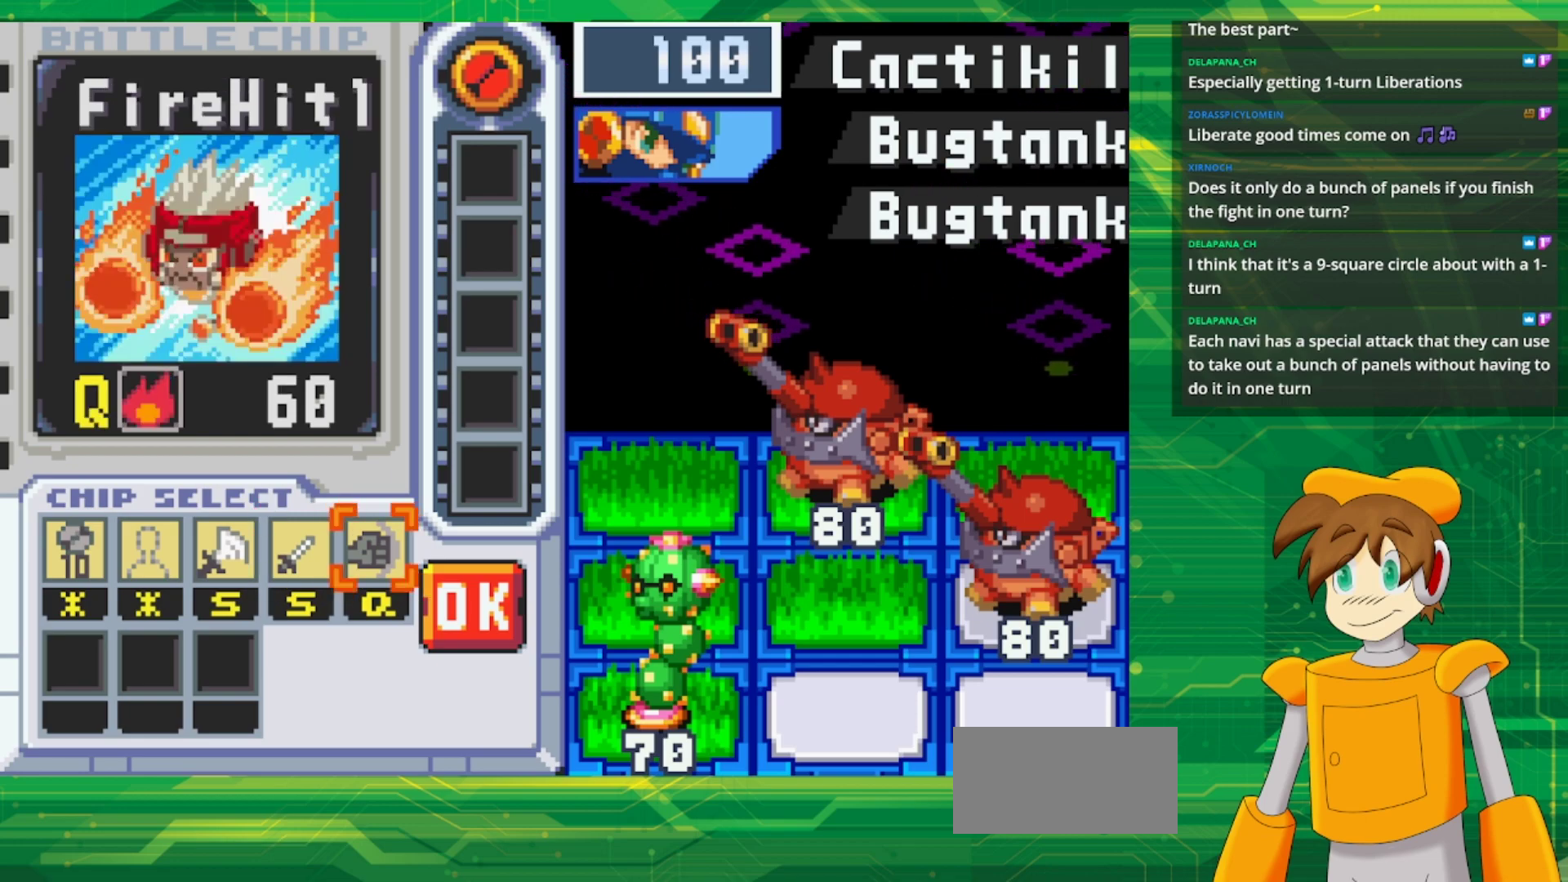
{"buttons": [], "events": []}
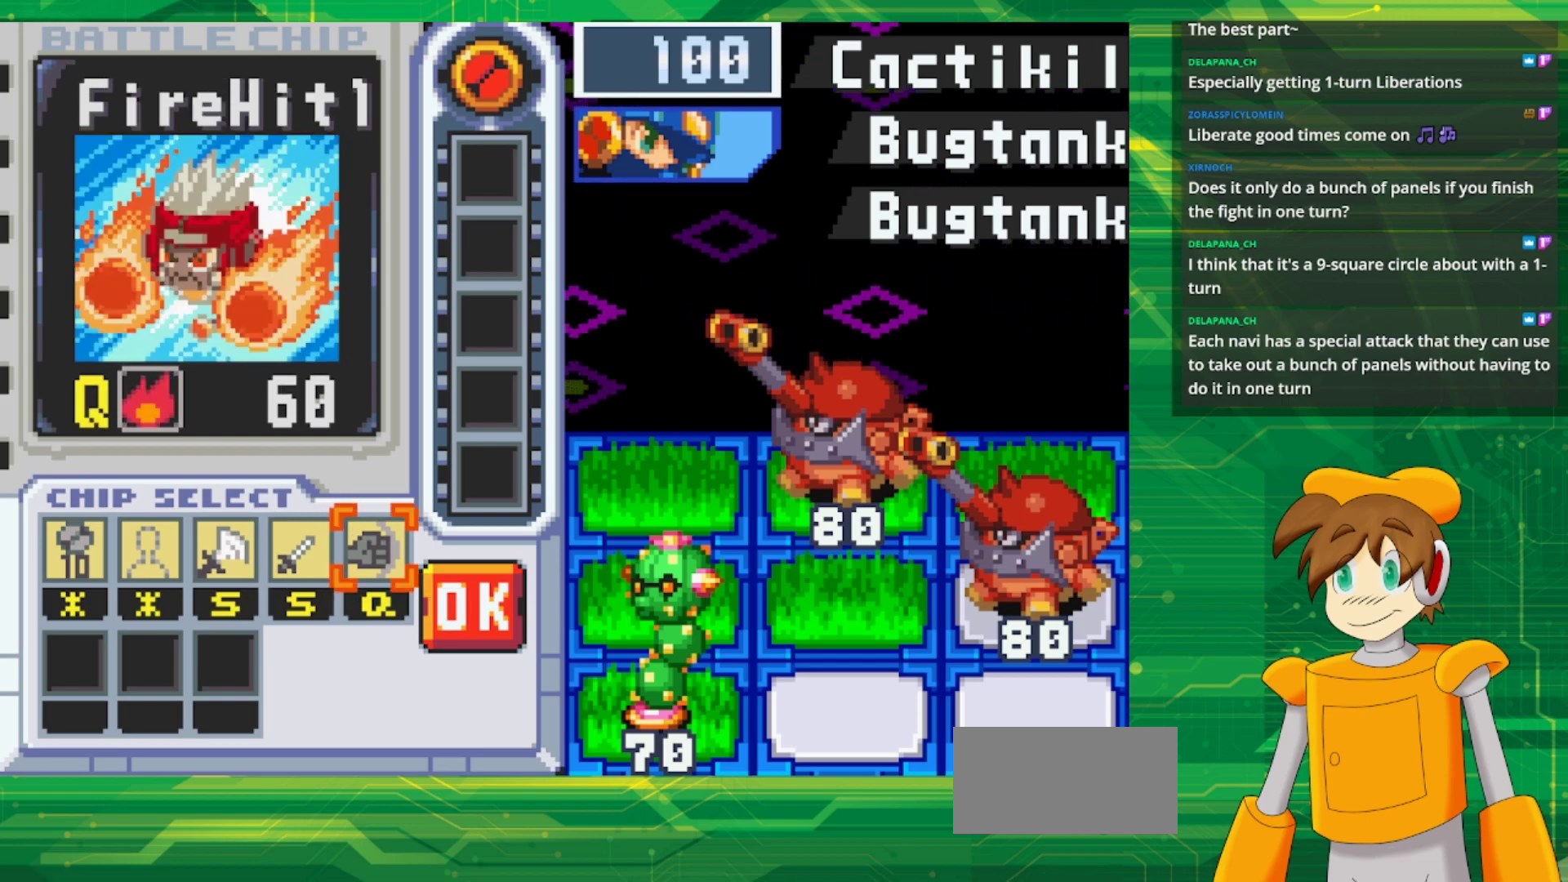
{"buttons": [], "events": [[400, "DPAD_LEFT", "down"], [483, "DPAD_LEFT", "up"]]}
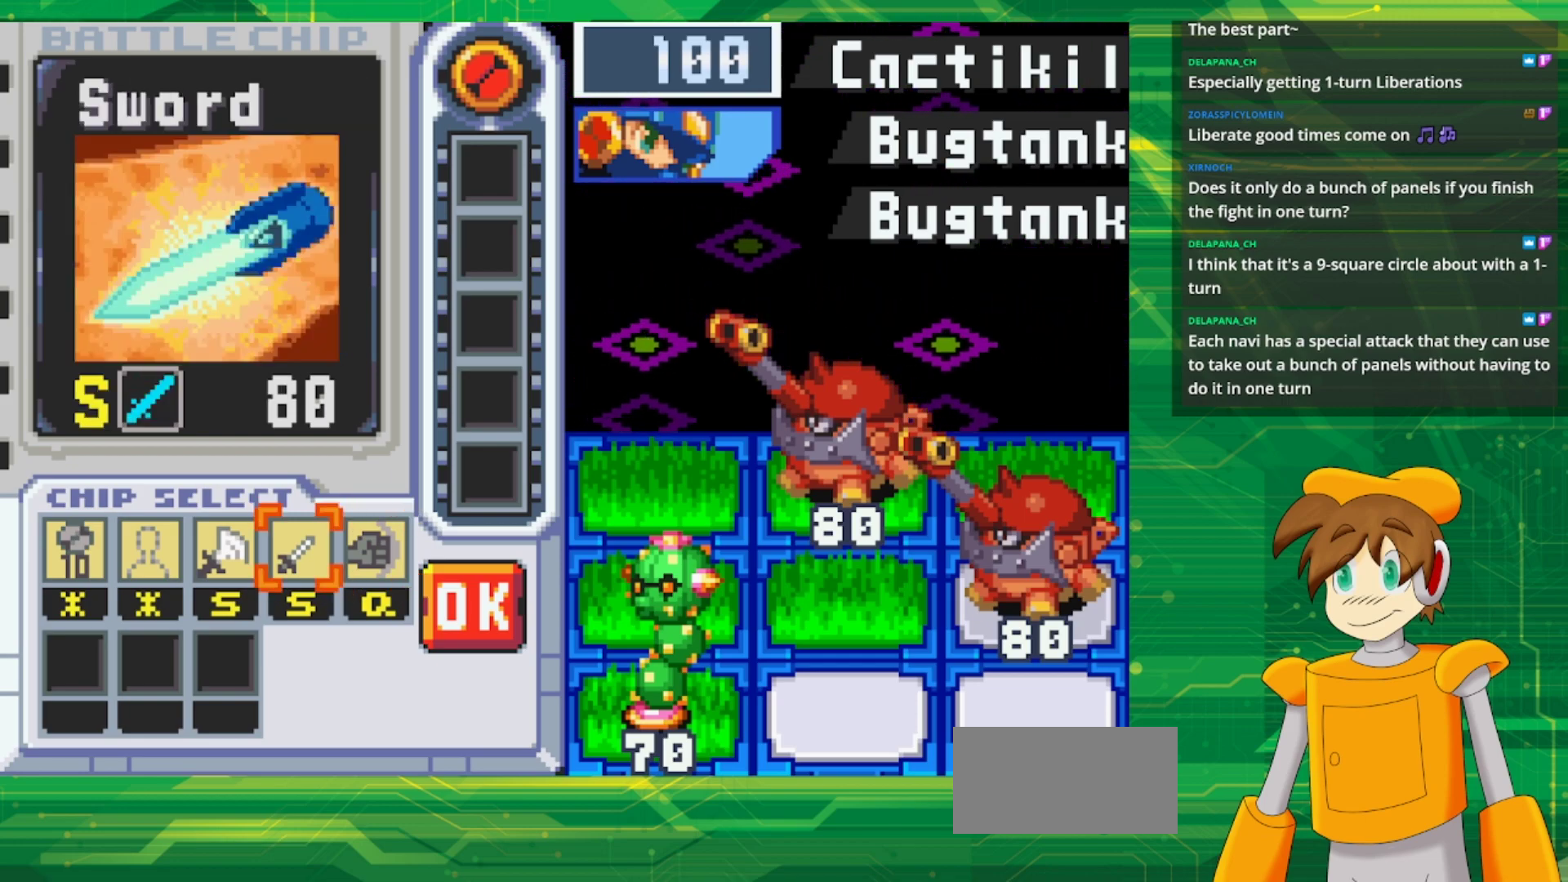
{"buttons": ["A"], "events": [[83, "DPAD_LEFT", "down"], [167, "DPAD_LEFT", "up"], [233, "DPAD_LEFT", "down"], [367, "DPAD_LEFT", "up"], [400, "A", "down"]]}
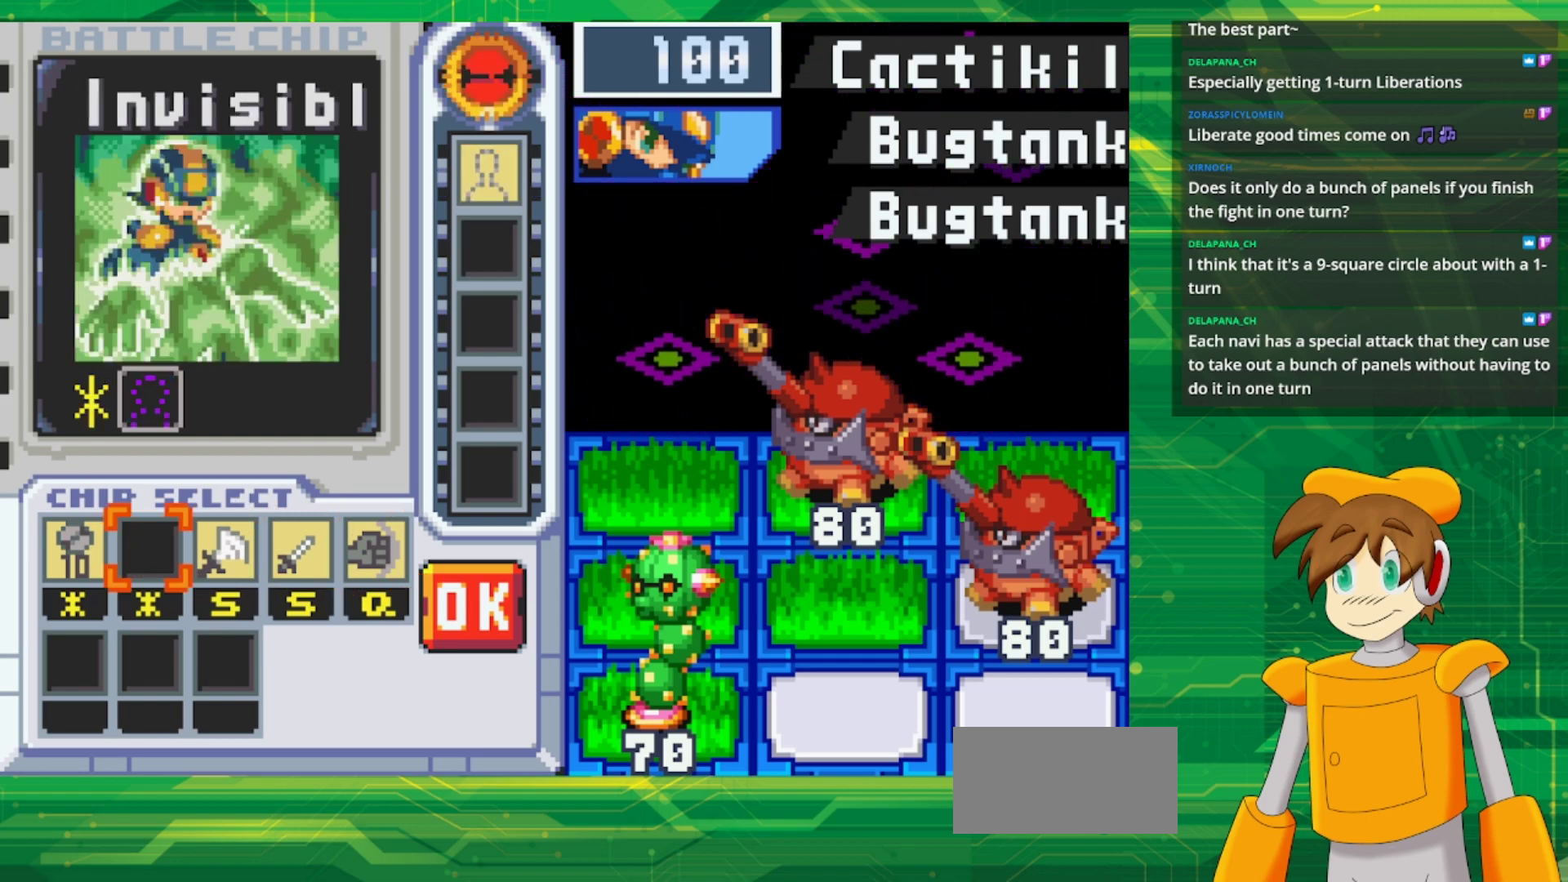
{"buttons": [], "events": [[50, "A", "up"]]}
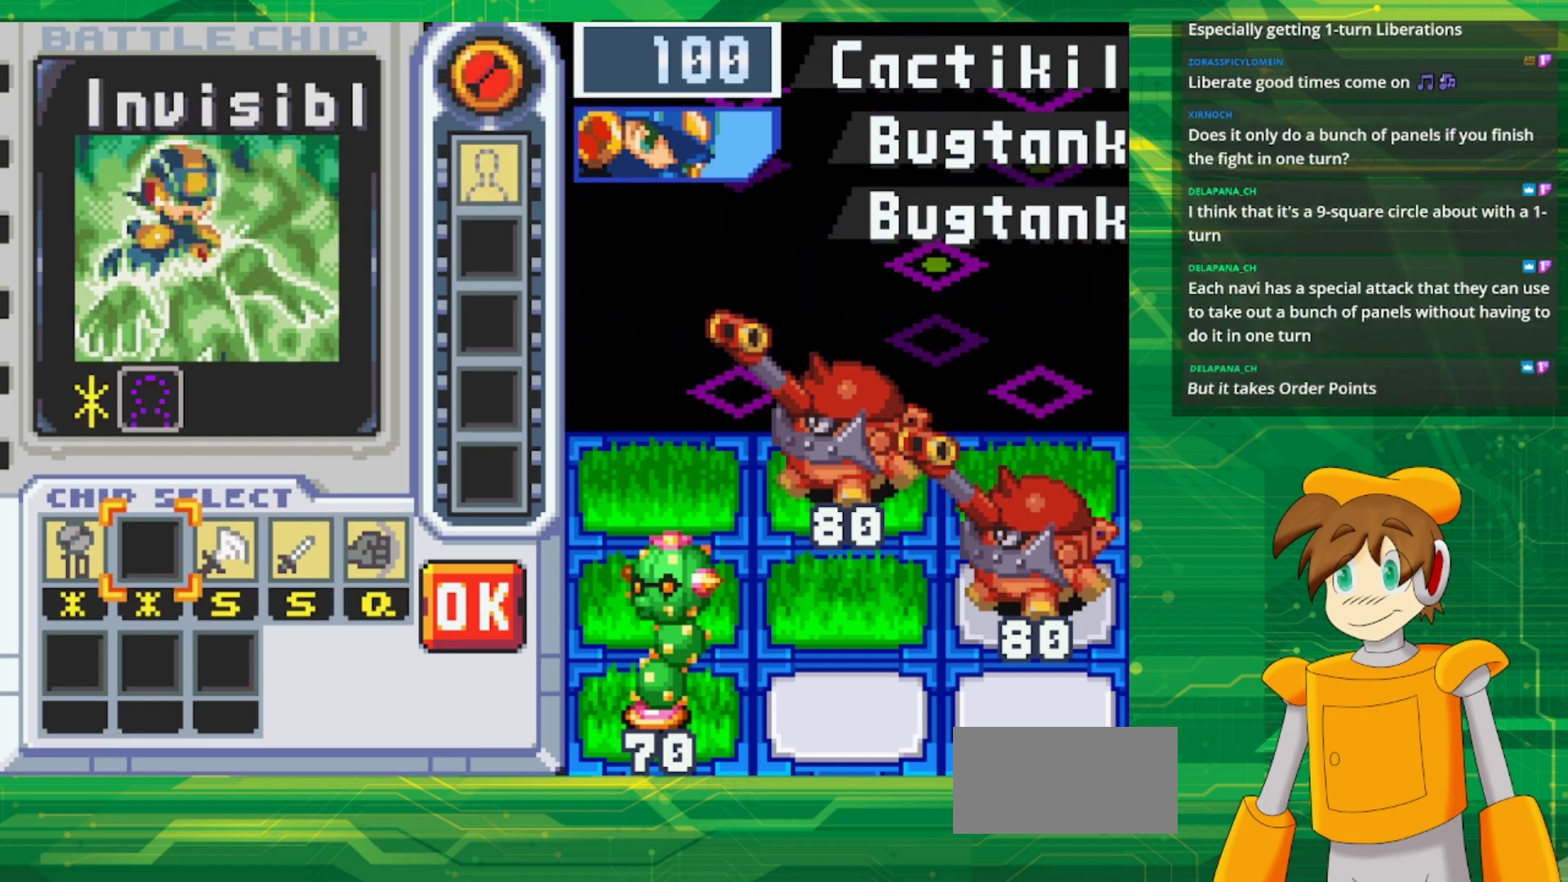
{"buttons": [], "events": []}
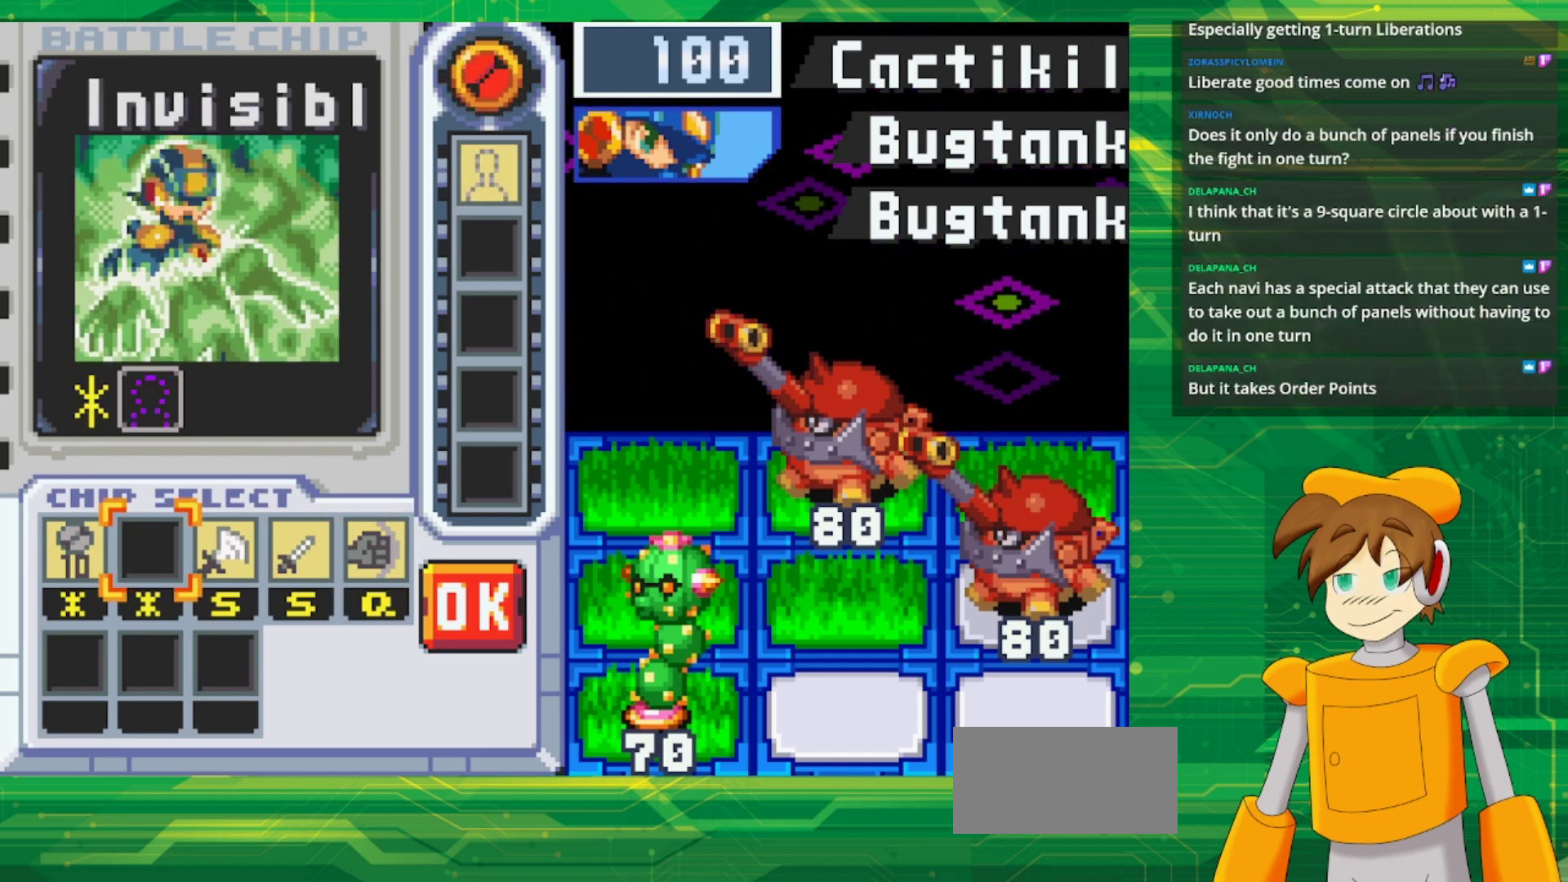
{"buttons": [], "events": []}
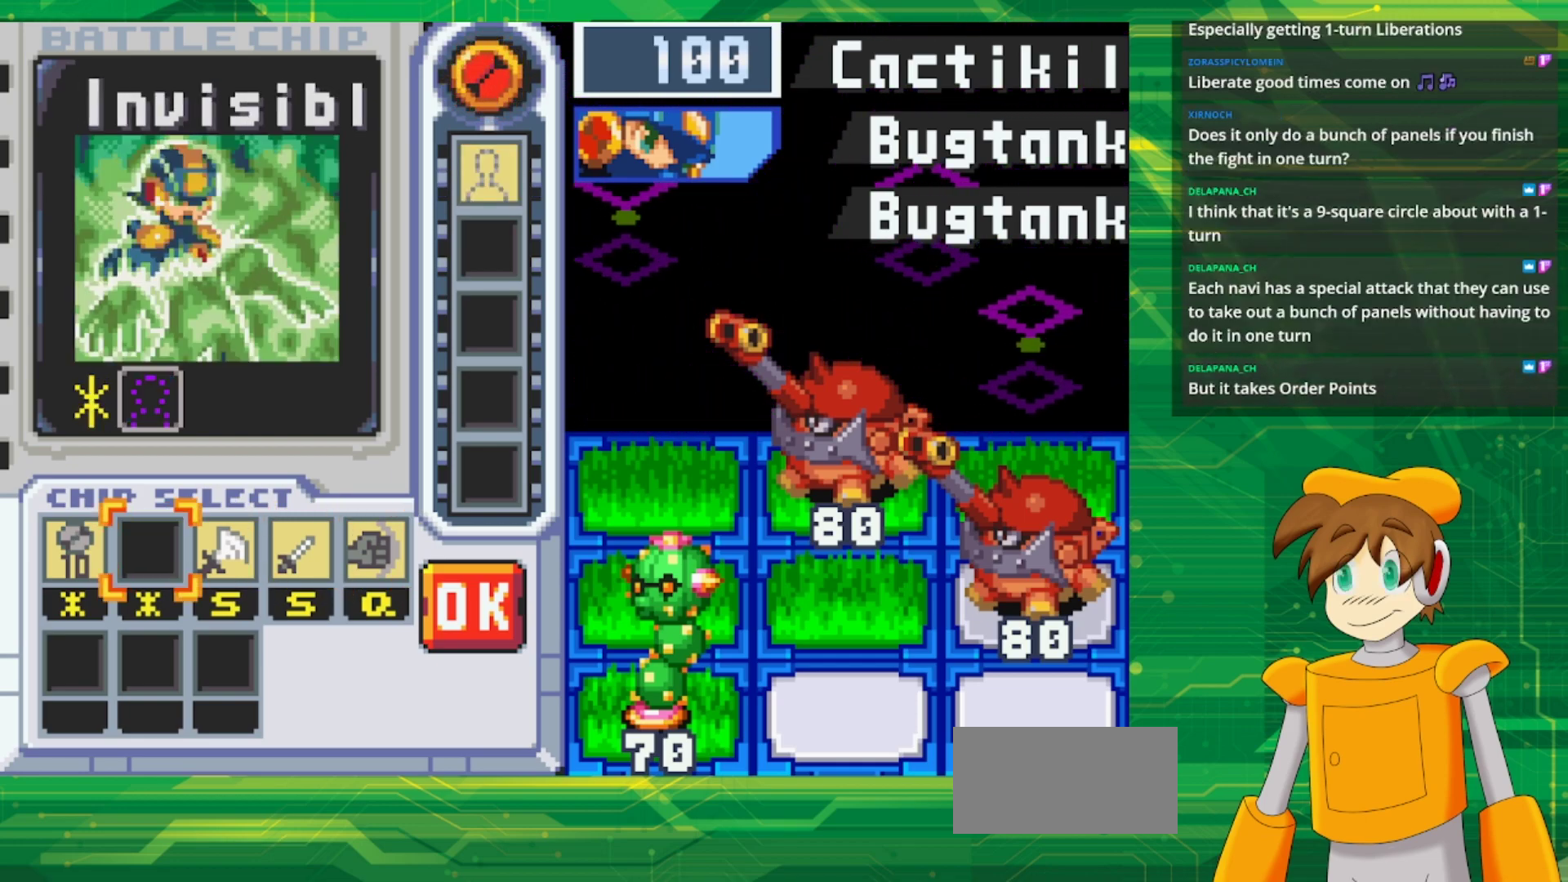
{"buttons": ["DPAD_RIGHT"], "events": [[250, "DPAD_RIGHT", "down"], [317, "DPAD_RIGHT", "up"], [417, "DPAD_RIGHT", "down"]]}
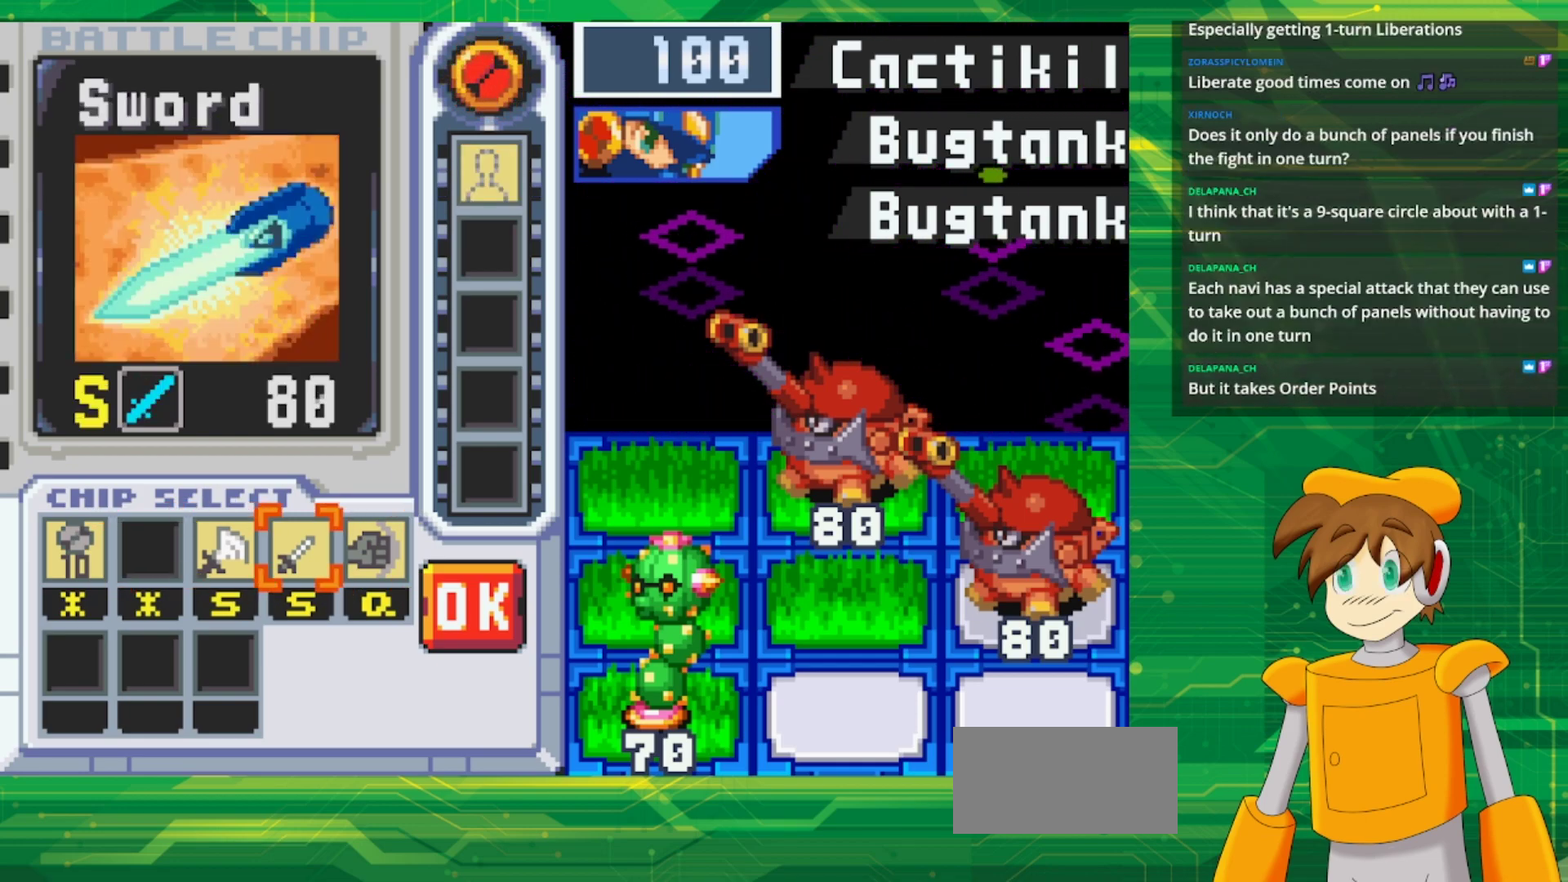
{"buttons": [], "events": [[17, "DPAD_RIGHT", "up"], [67, "DPAD_RIGHT", "down"], [217, "DPAD_RIGHT", "up"]]}
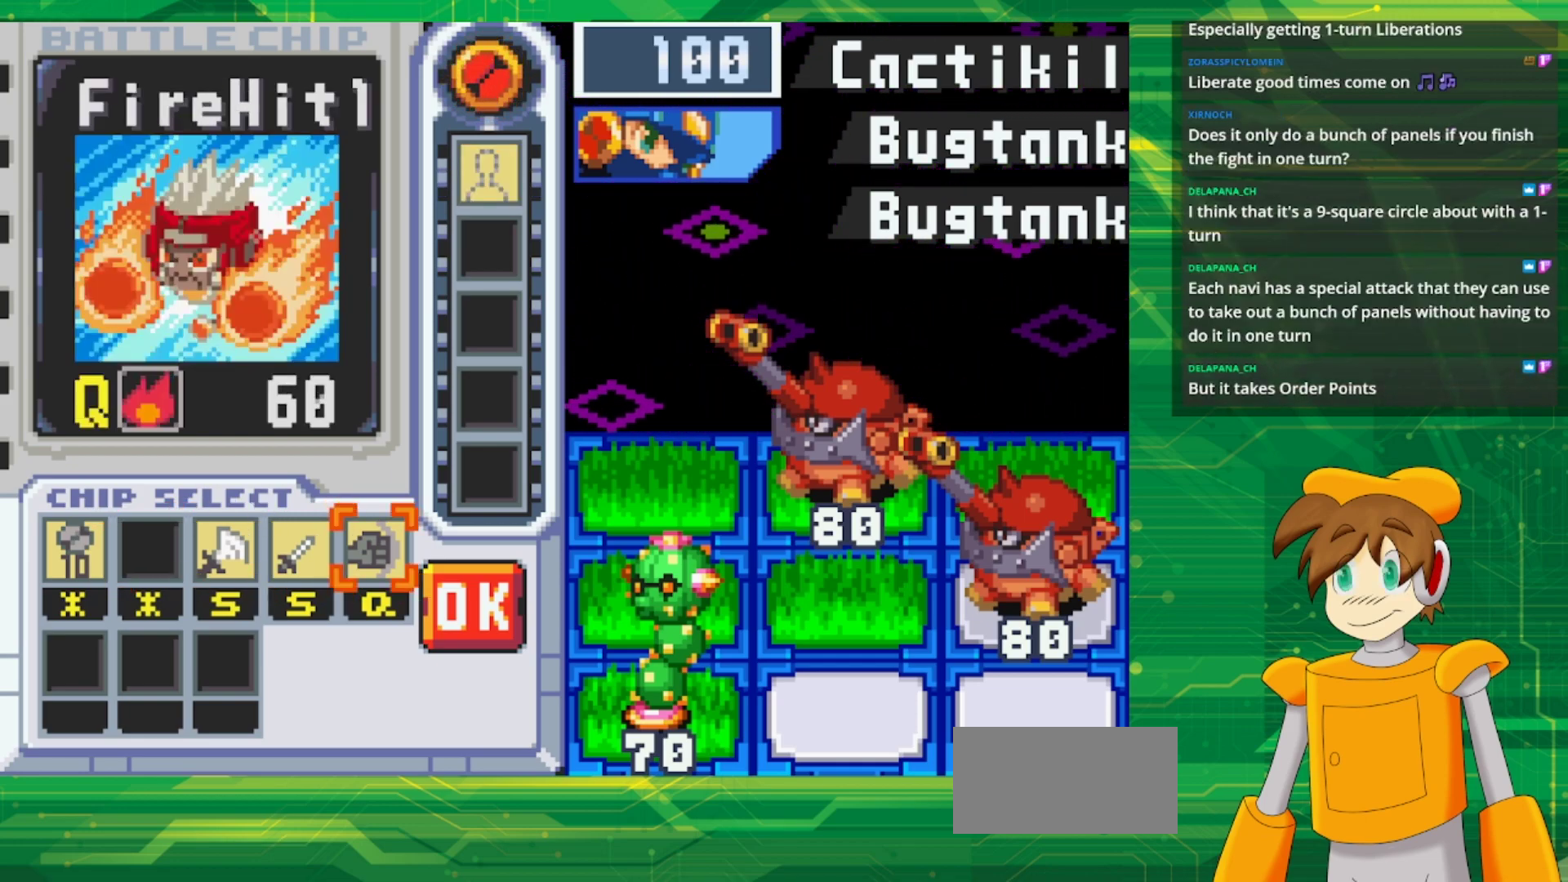
{"buttons": ["DPAD_LEFT"], "events": [[167, "DPAD_LEFT", "down"], [217, "DPAD_LEFT", "up"], [483, "DPAD_LEFT", "down"]]}
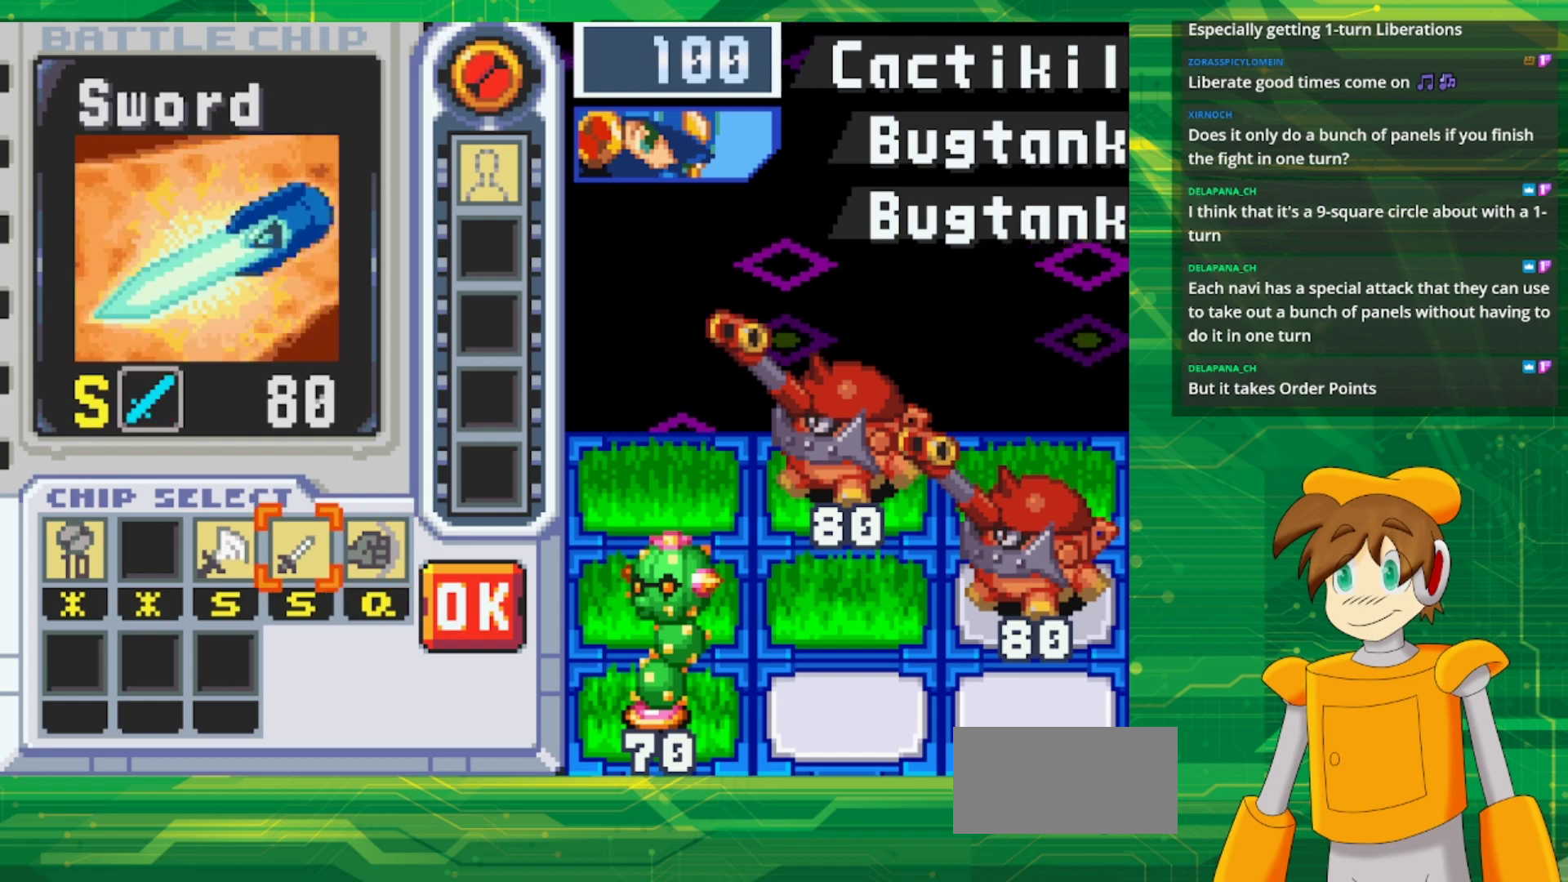
{"buttons": [], "events": [[50, "DPAD_LEFT", "up"], [133, "DPAD_LEFT", "down"], [250, "DPAD_LEFT", "up"]]}
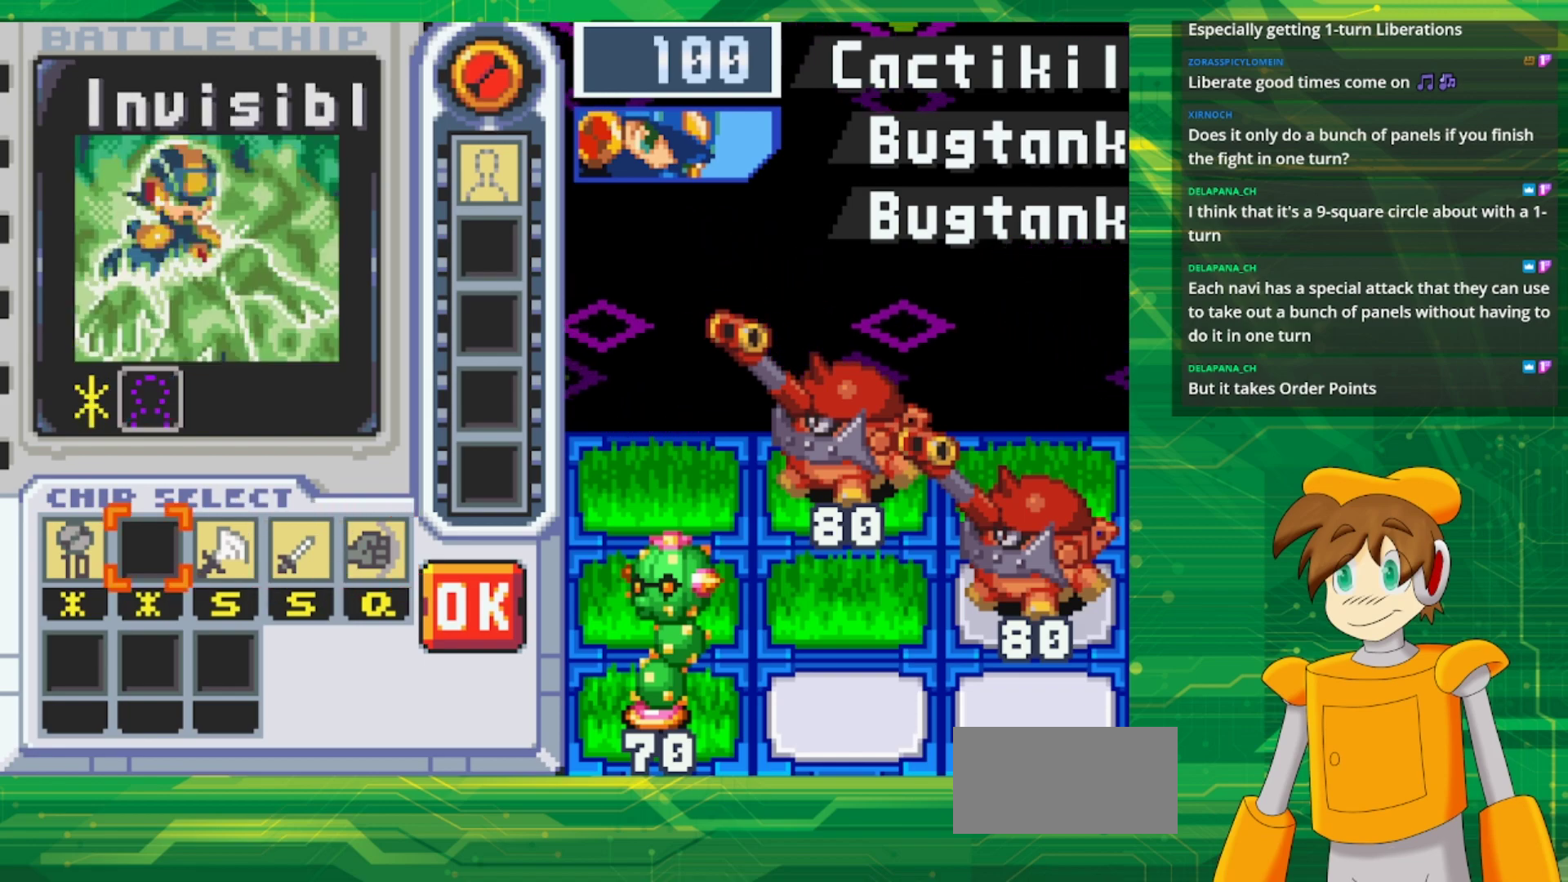
{"buttons": ["DPAD_RIGHT"], "events": [[233, "DPAD_LEFT", "down"], [333, "A", "down"], [350, "DPAD_LEFT", "up"], [467, "A", "up"], [467, "DPAD_RIGHT", "down"]]}
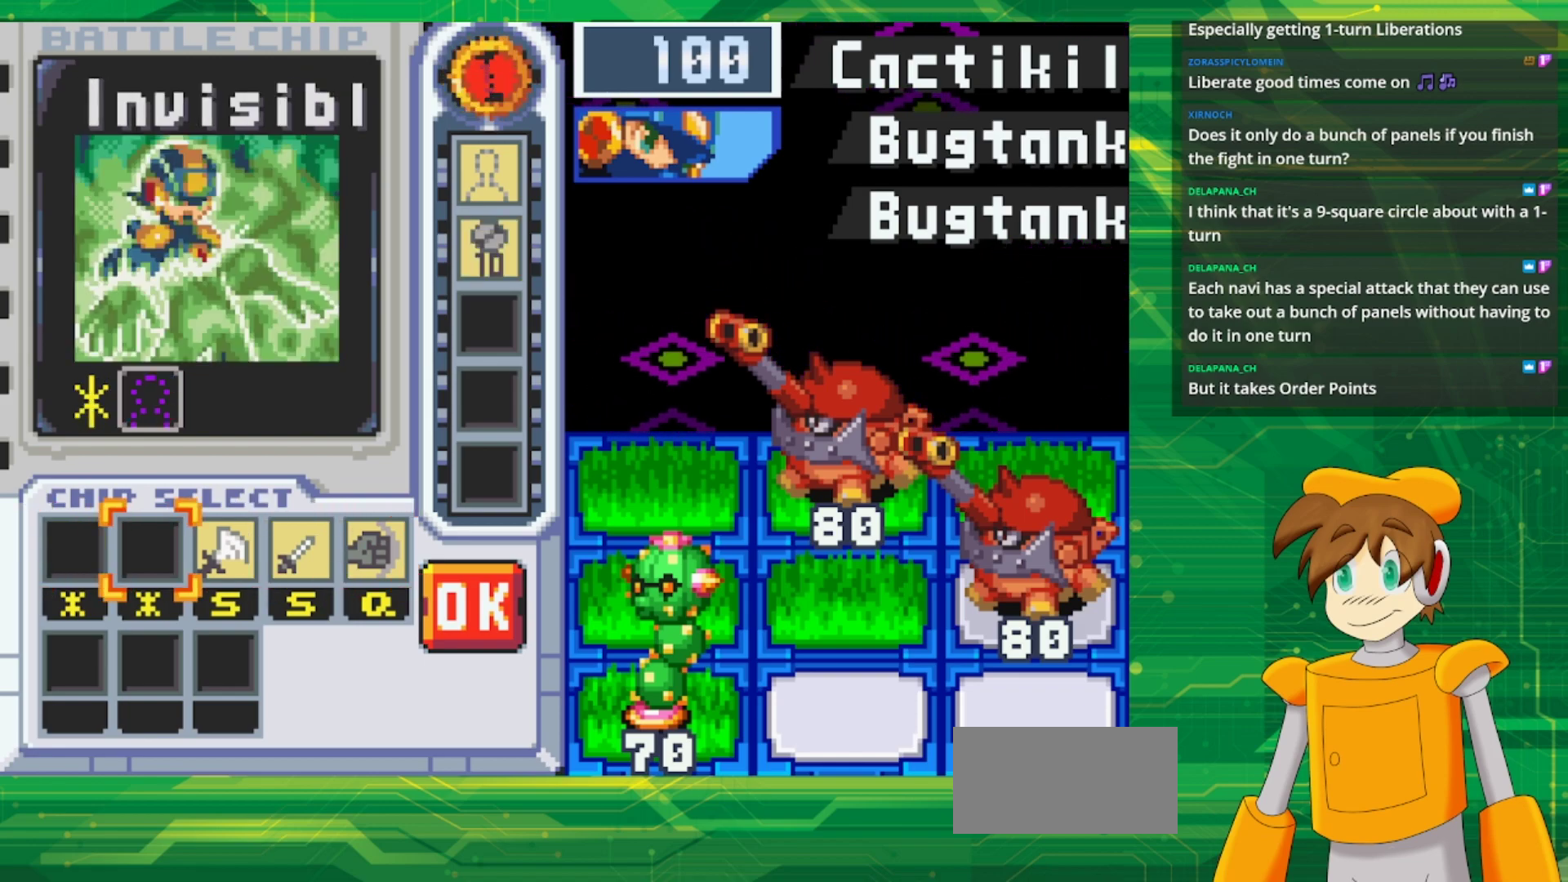
{"buttons": ["DPAD_RIGHT"], "events": [[67, "DPAD_RIGHT", "up"], [133, "DPAD_RIGHT", "down"], [233, "DPAD_RIGHT", "up"], [317, "DPAD_RIGHT", "down"], [400, "DPAD_RIGHT", "up"], [483, "DPAD_RIGHT", "down"]]}
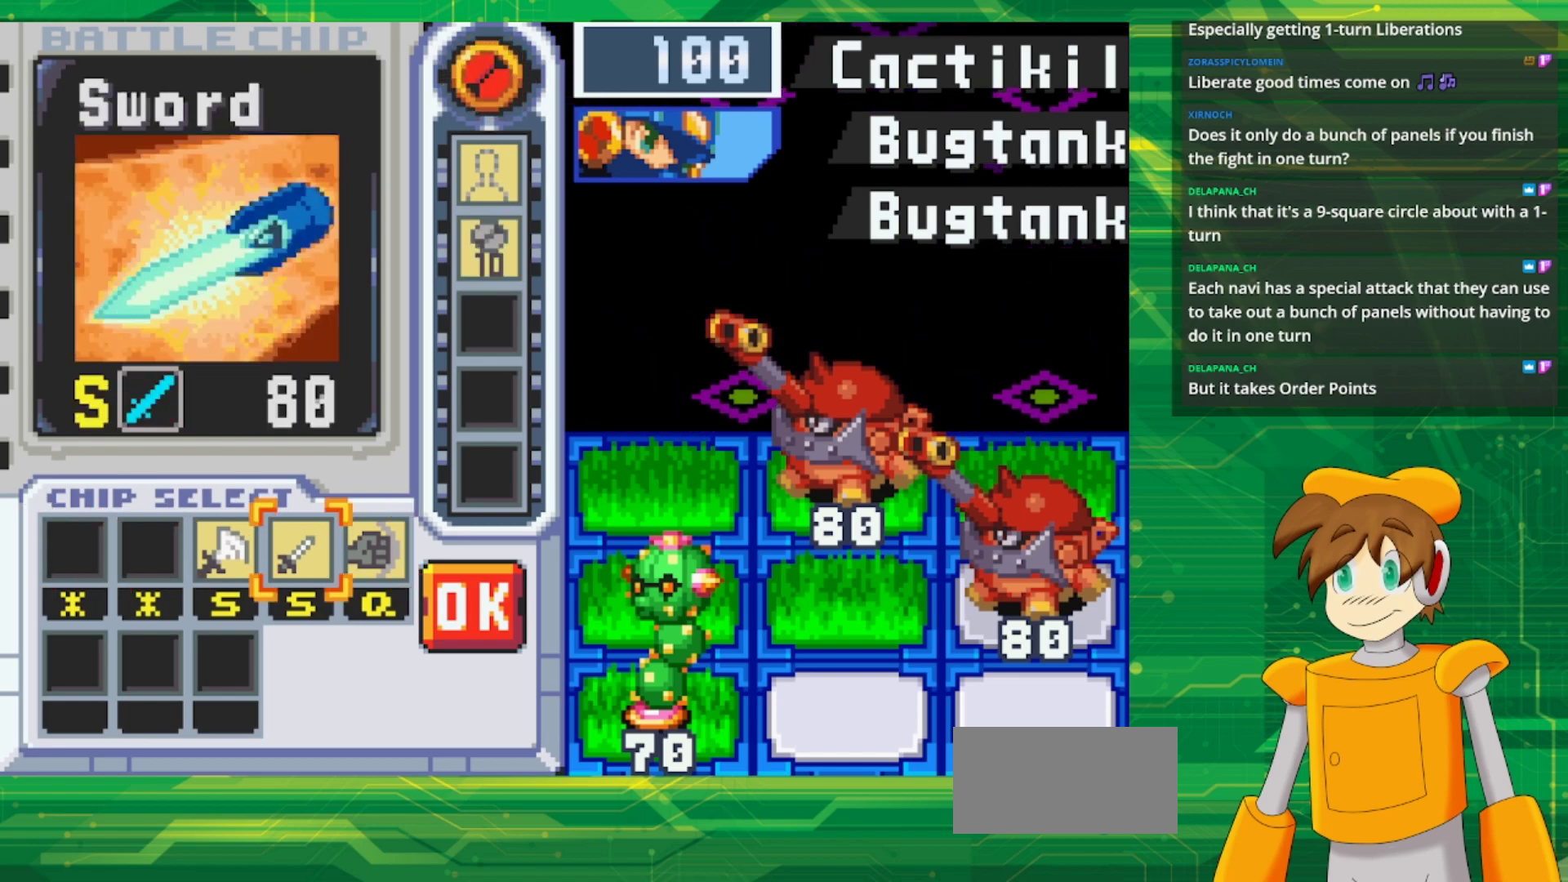
{"buttons": ["A"], "events": [[67, "A", "down"], [100, "DPAD_RIGHT", "up"], [233, "A", "up"], [233, "DPAD_RIGHT", "down"], [367, "DPAD_RIGHT", "up"], [400, "A", "down"]]}
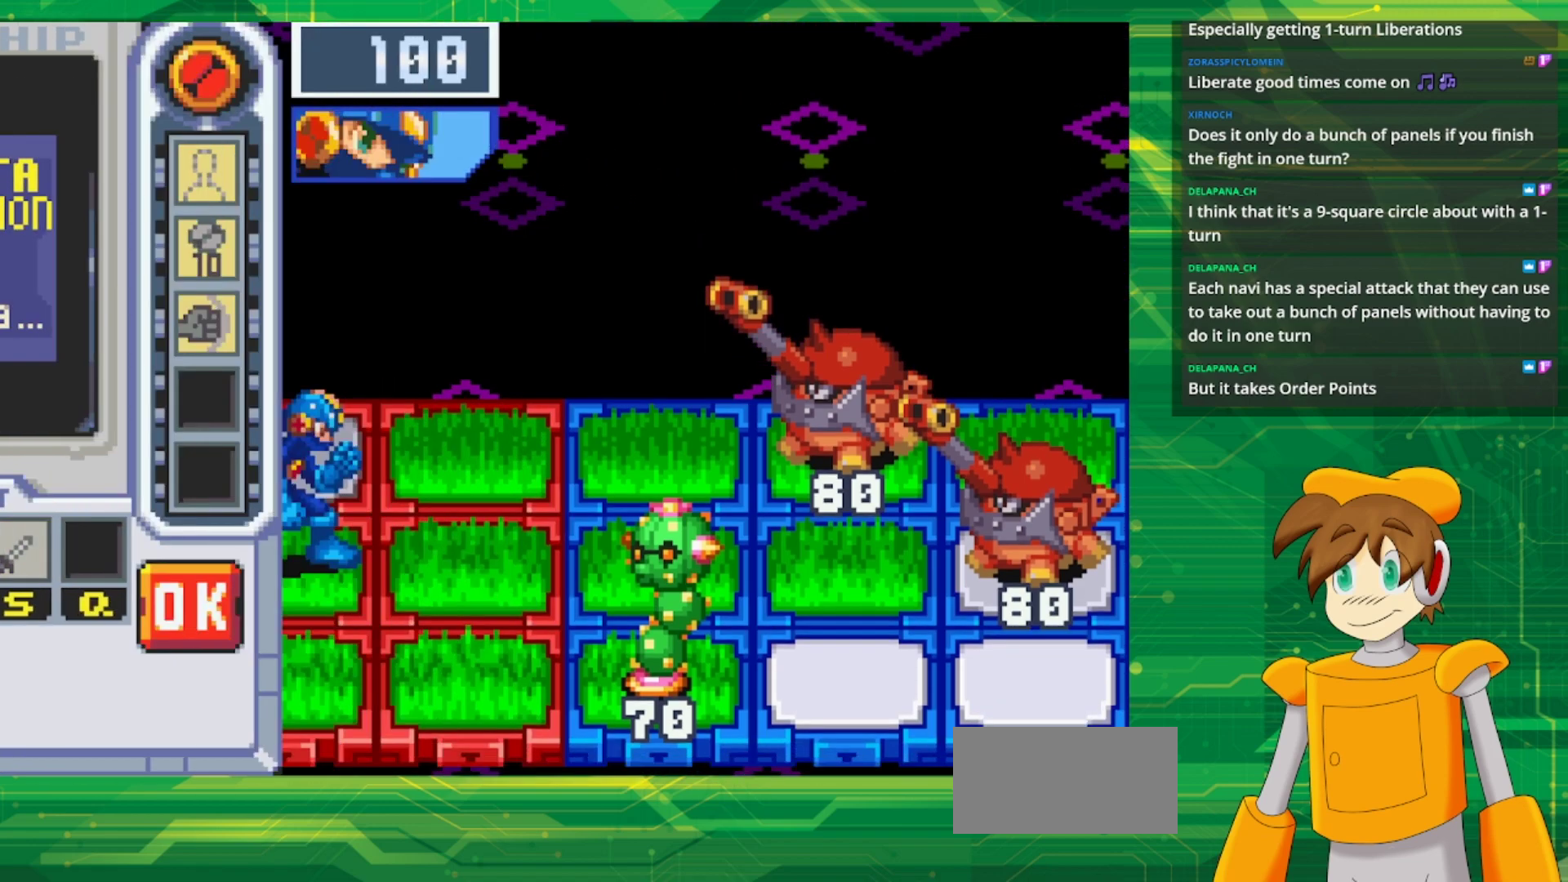
{"buttons": [], "events": [[67, "A", "up"]]}
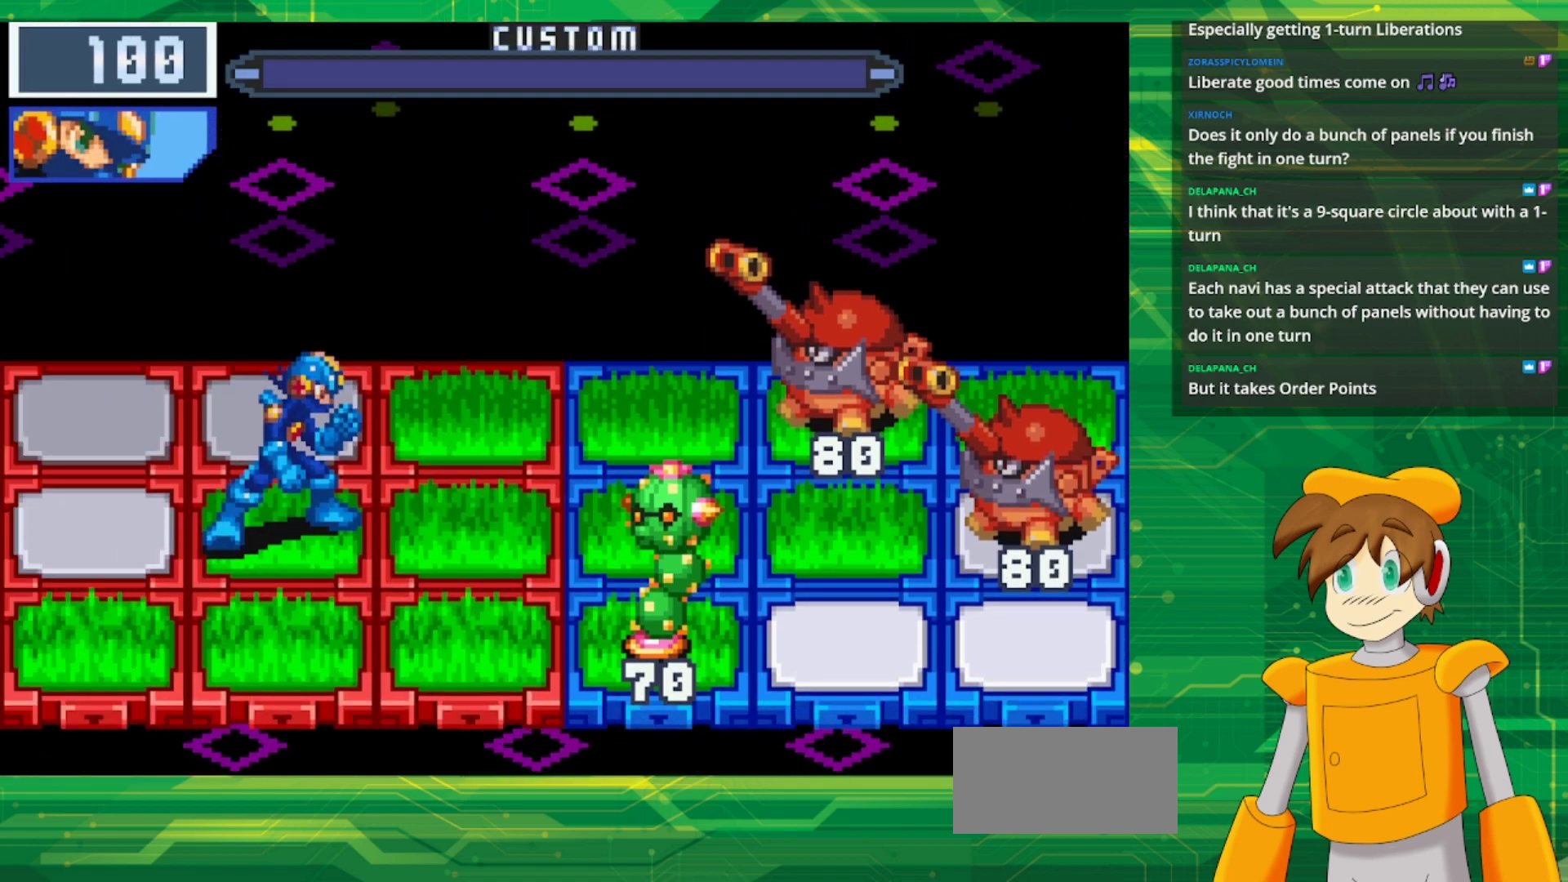
{"buttons": [], "events": []}
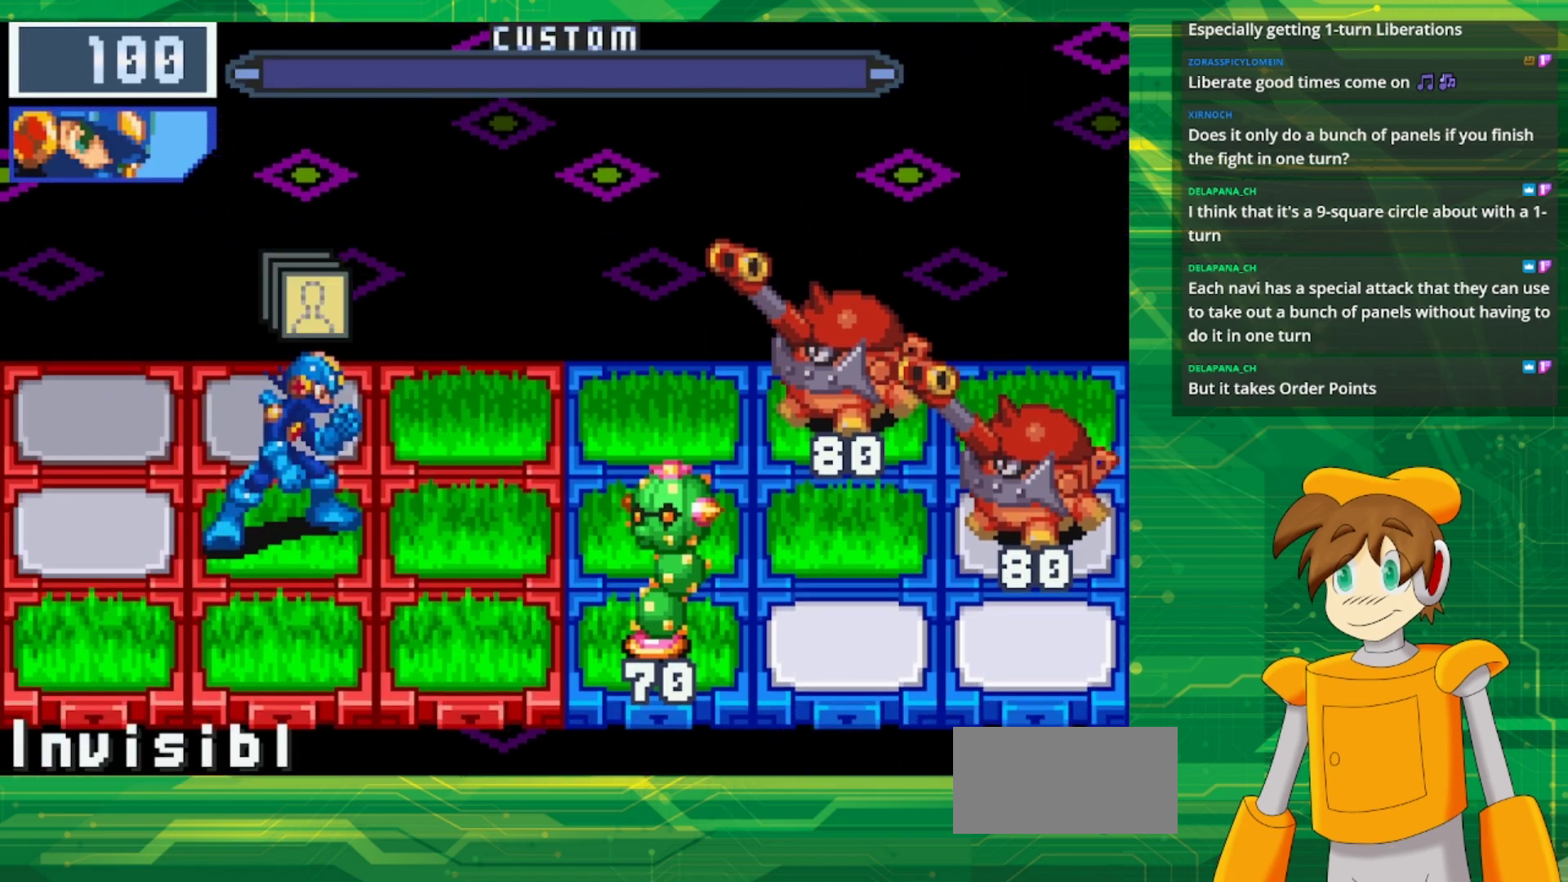
{"buttons": [], "events": []}
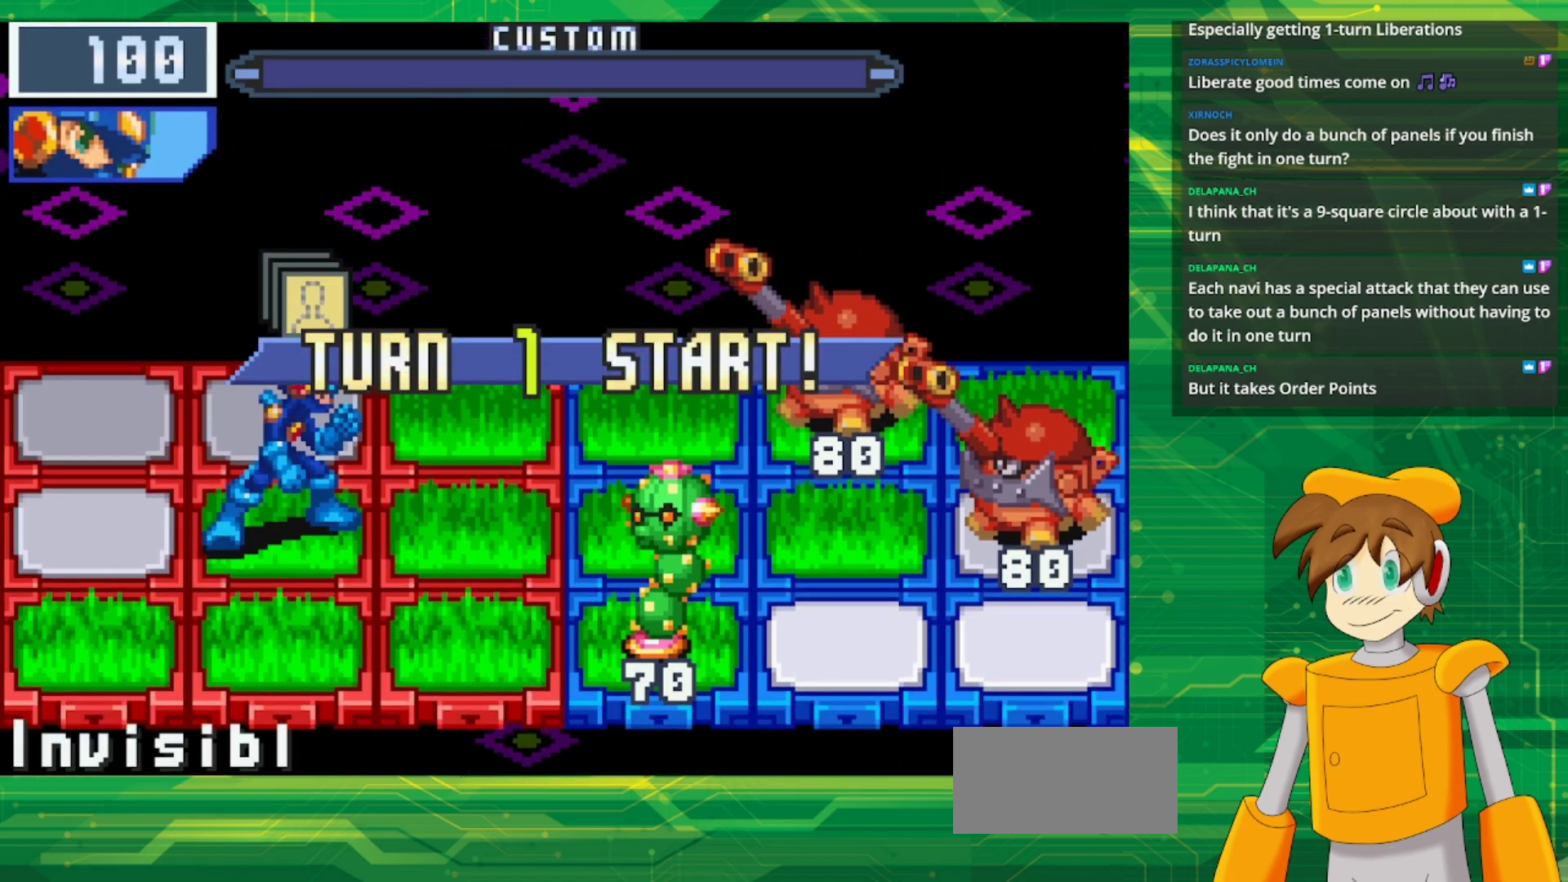
{"buttons": [], "events": []}
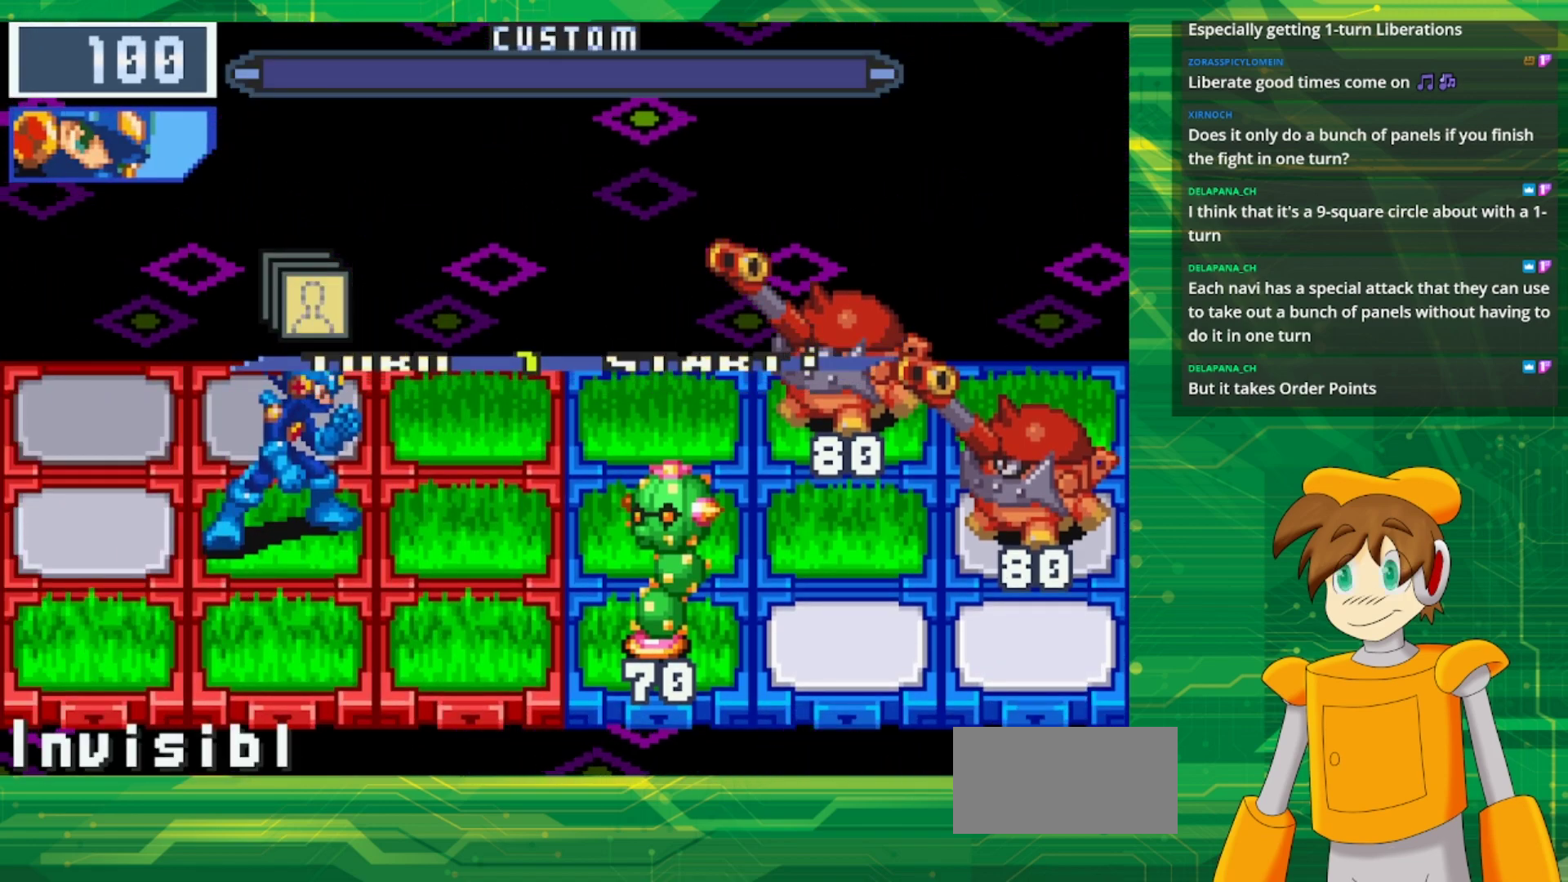
{"buttons": [], "events": [[67, "A", "down"], [233, "A", "up"]]}
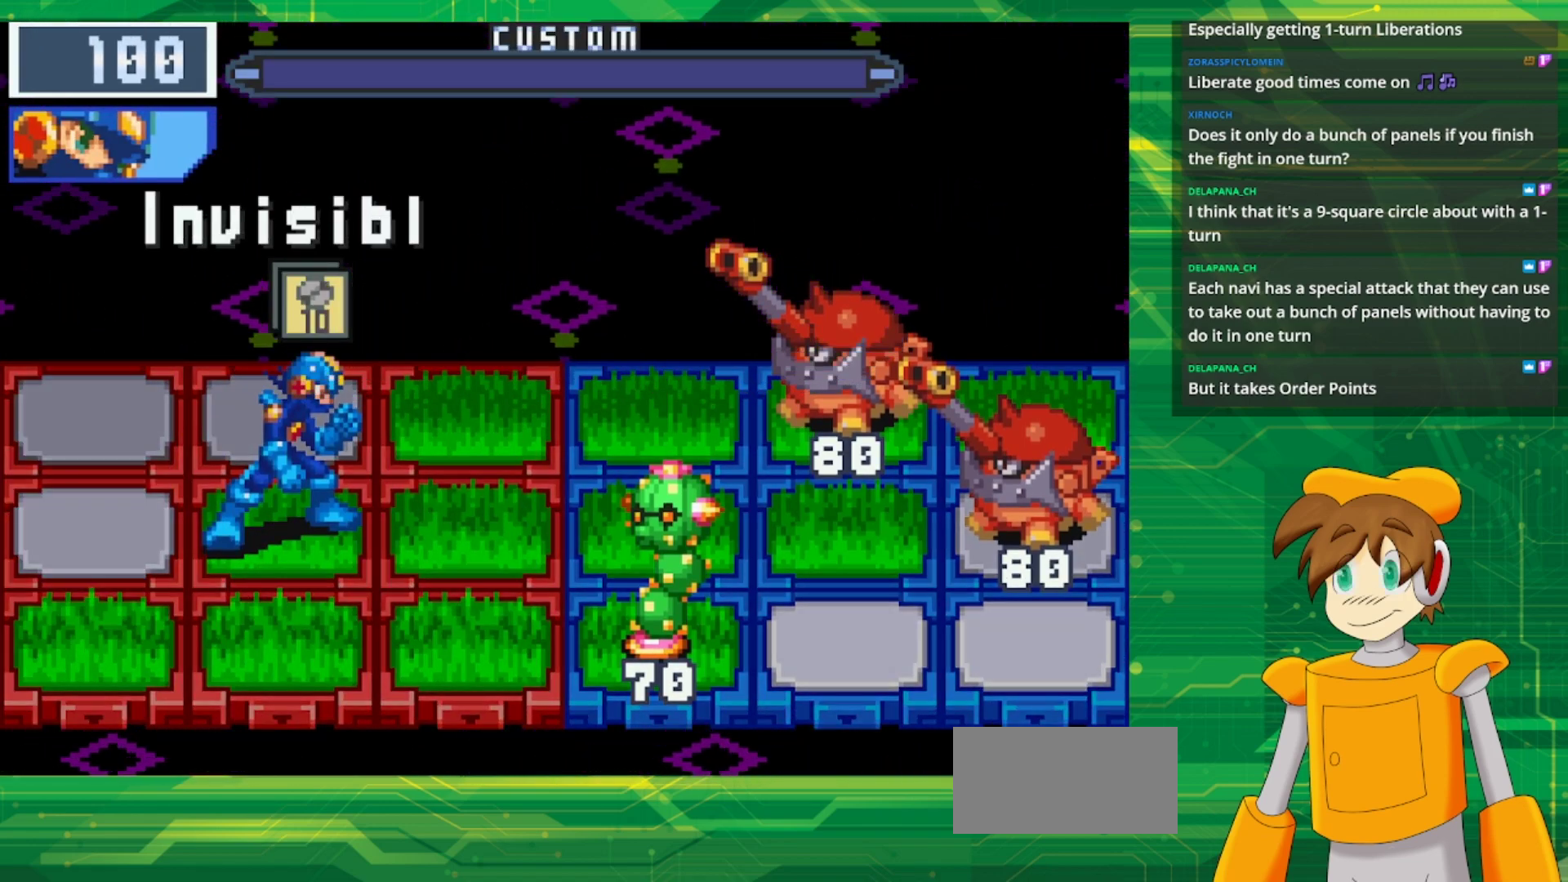
{"buttons": [], "events": []}
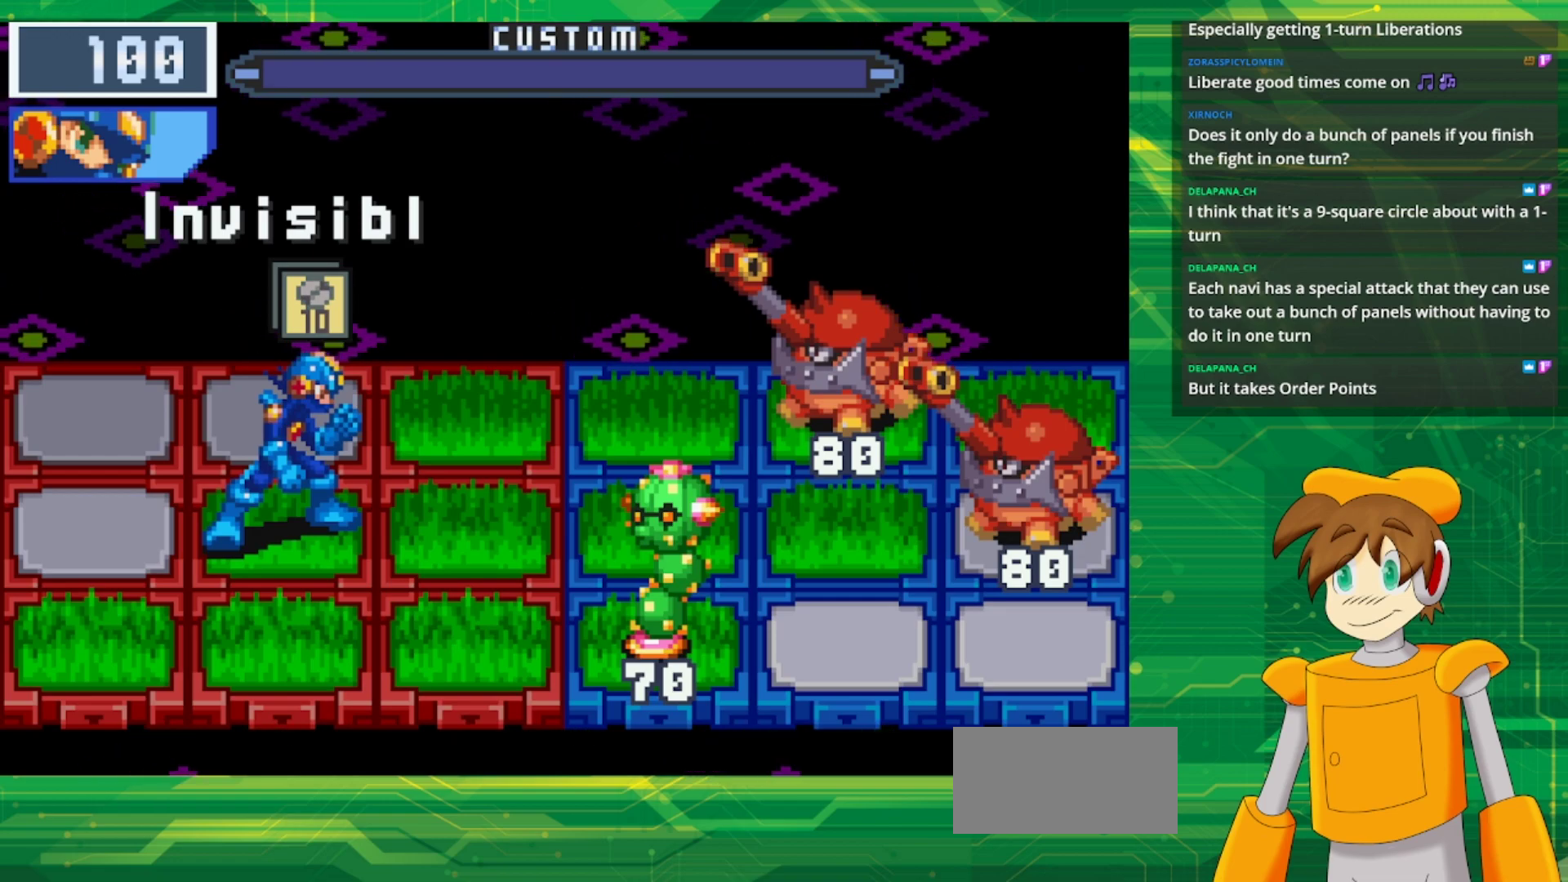
{"buttons": [], "events": []}
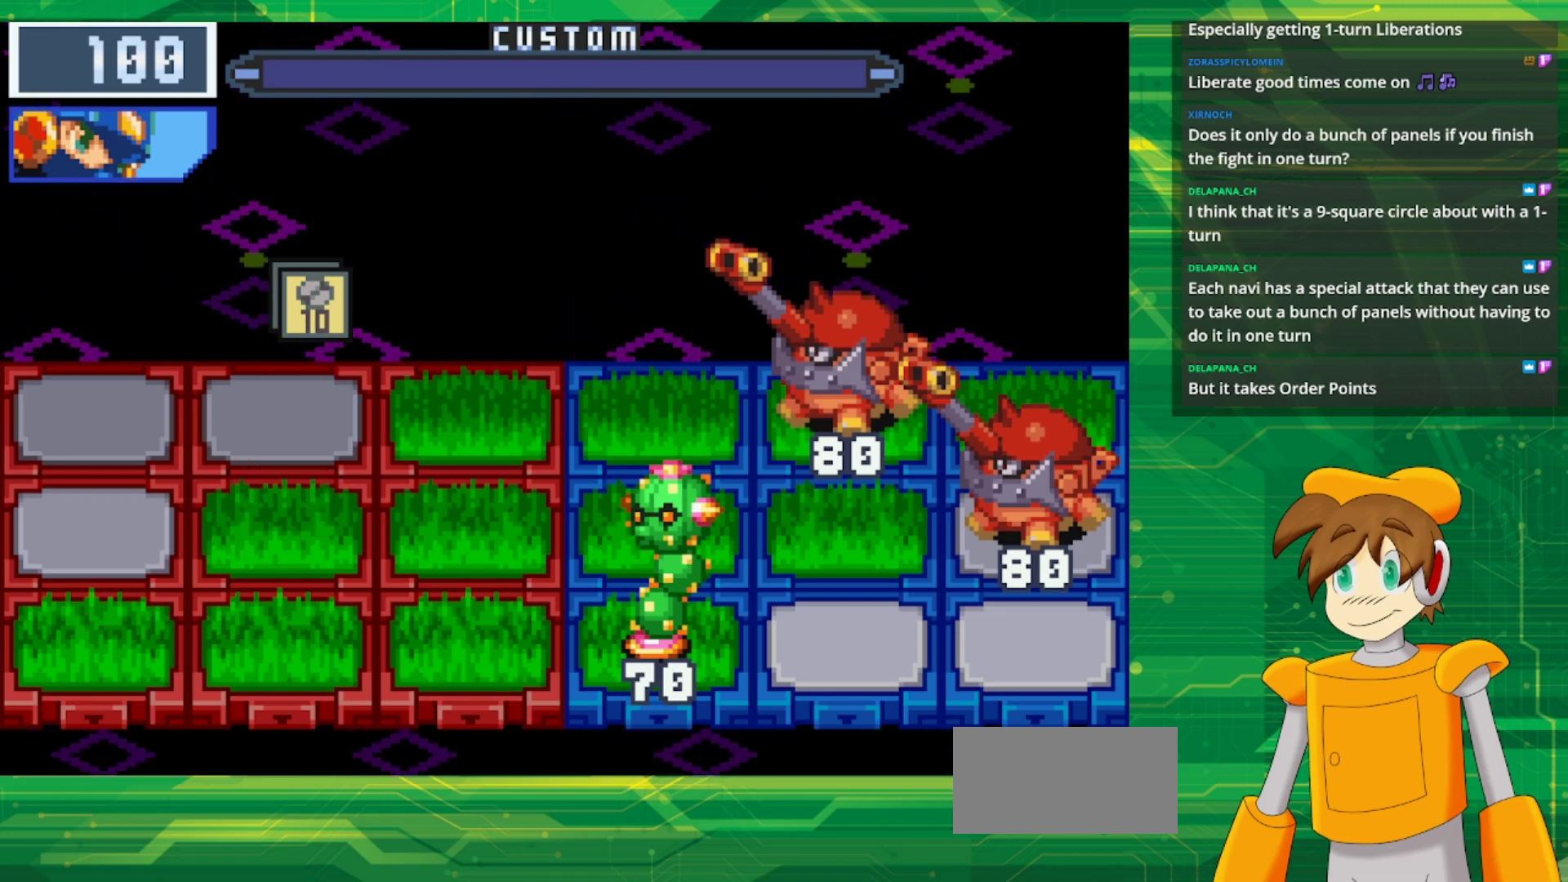
{"buttons": [], "events": []}
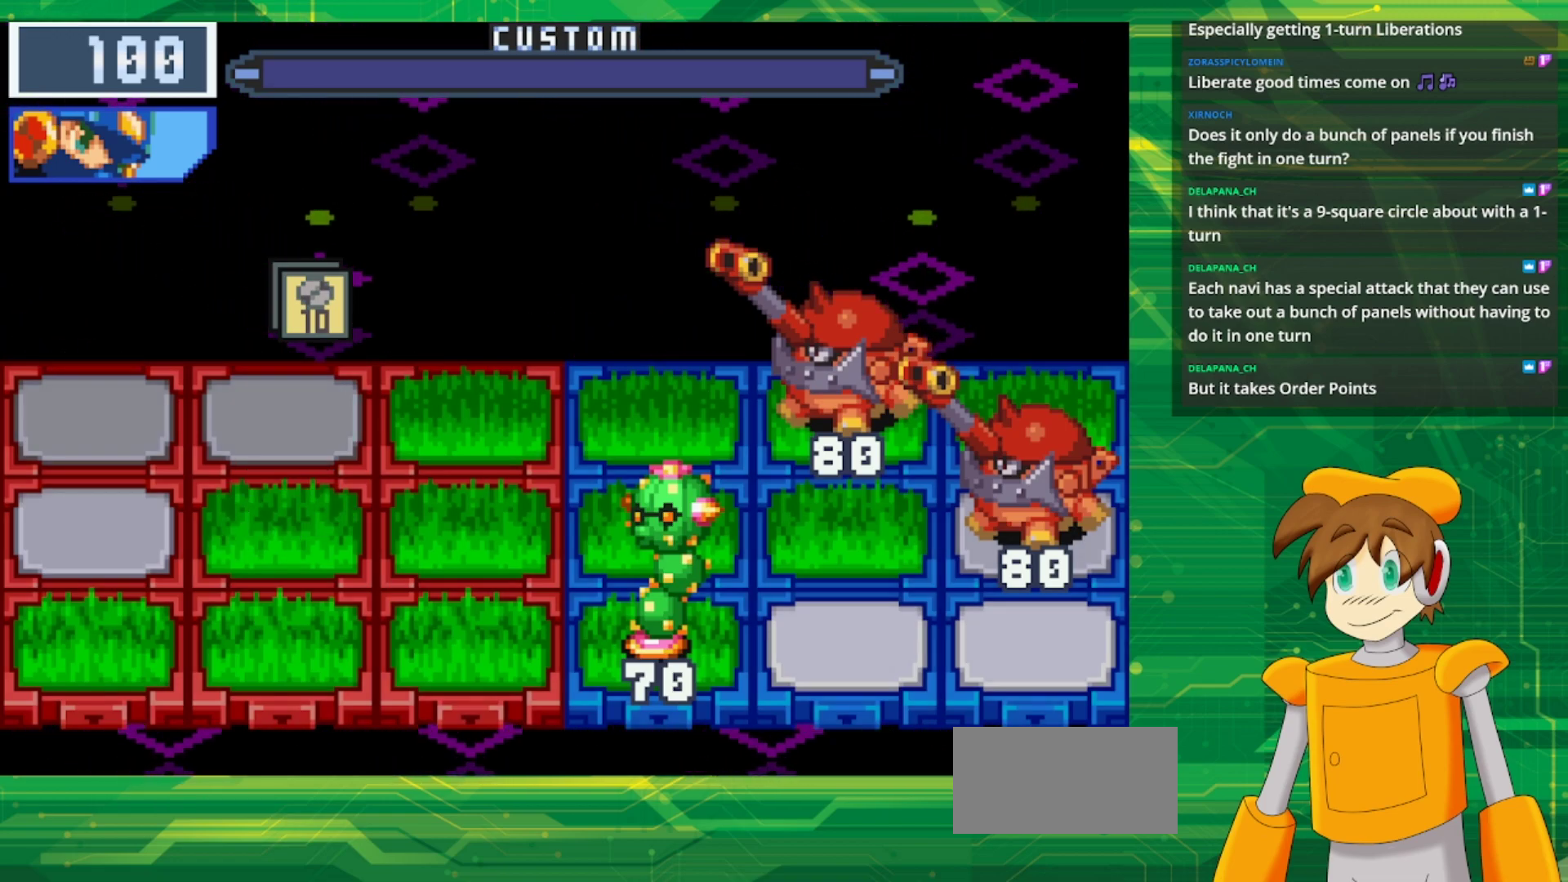
{"buttons": ["DPAD_LEFT"], "events": [[417, "DPAD_LEFT", "down"]]}
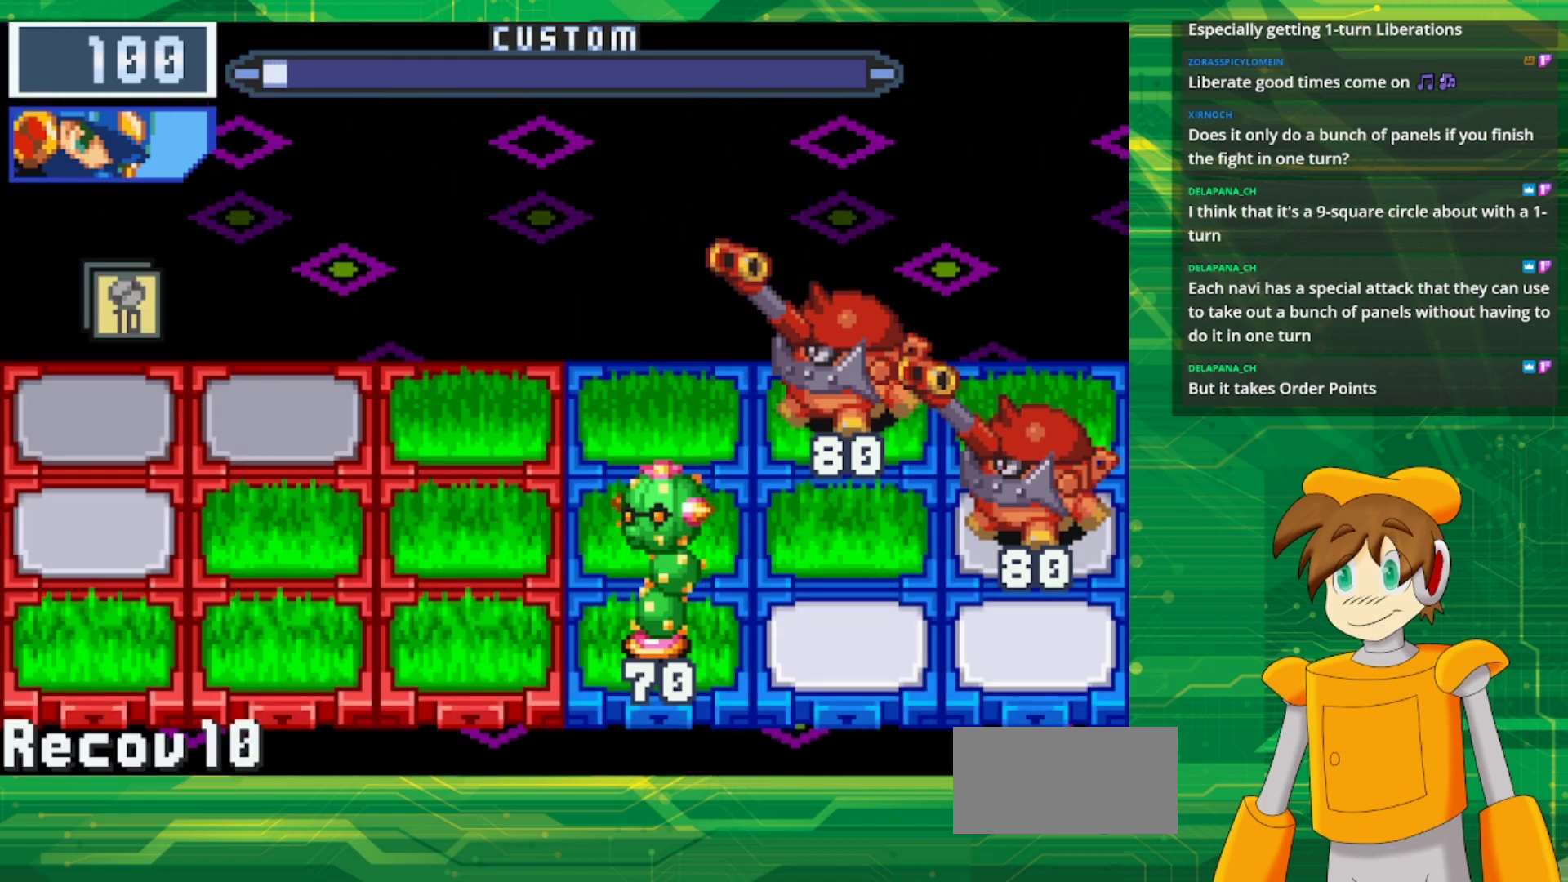
{"buttons": [], "events": [[50, "DPAD_LEFT", "up"], [83, "A", "down"], [283, "A", "up"]]}